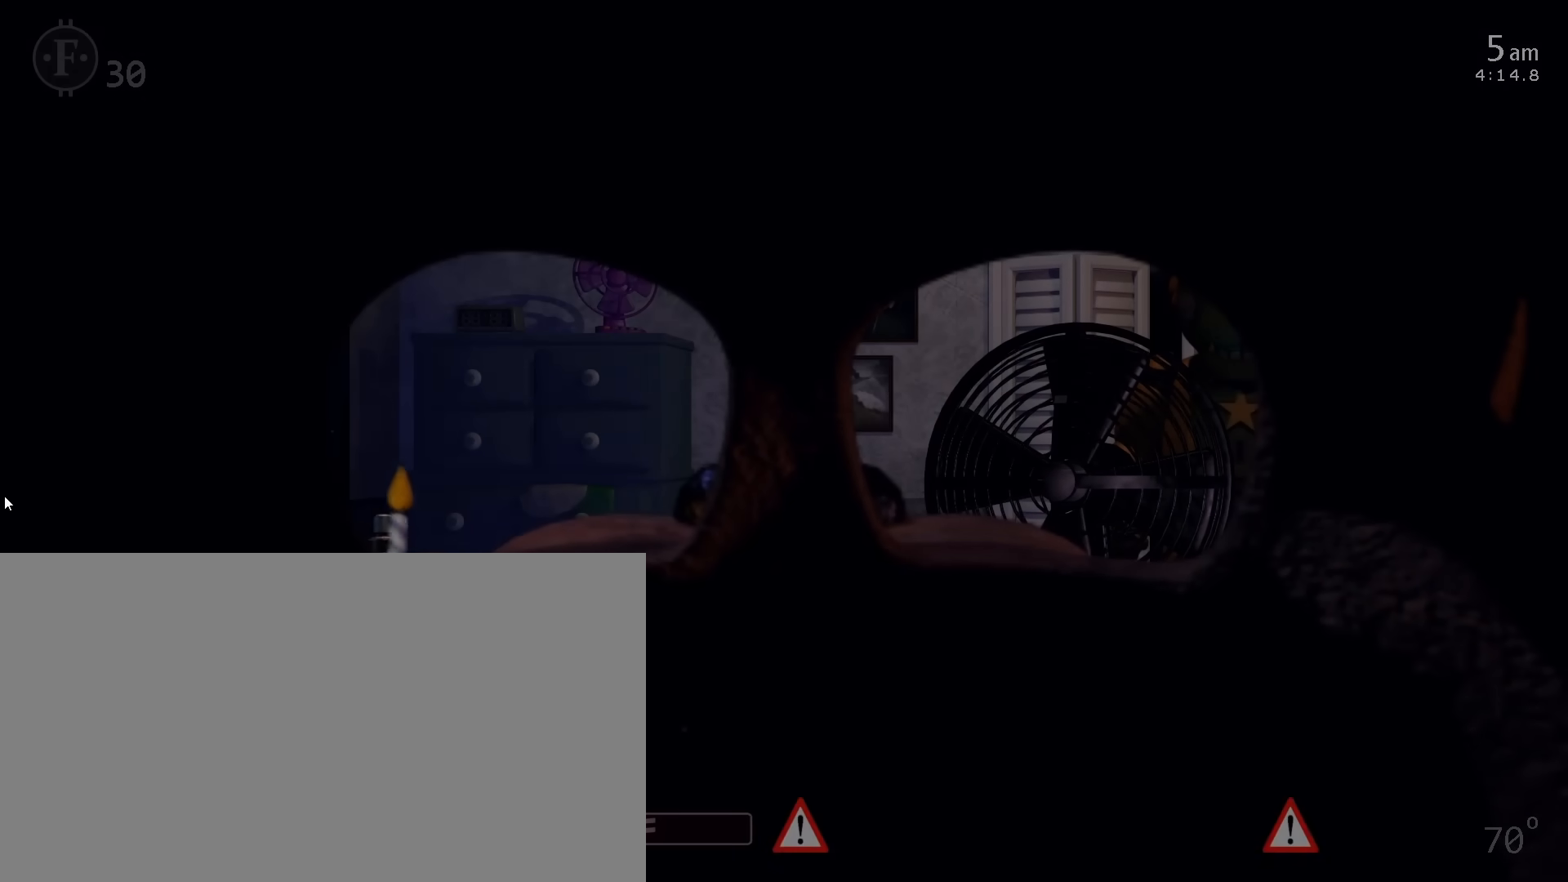
Gameplay with keyboard and mouse; each line is a JSON object with the keys and mouse buttons held at the frame after it. "events" lists presses ("down") and releases ("up") of "1", "2", "3", "4", "5", "6", "a", "c", "d", "f", "l", "o", "return", "s", "space", "w", "x", "z", "mouse_left", "mouse_wheel" and "mouse_right" between this image and that frame as [ms after this image, input, new state], when the widget could be followed in between. "mouse_left", "mouse_wheel", "mouse_right" = the "left", "wheel", "right" buttons of the "mouse" list. No other keys are recorded. "wheel" means that the mouse wheel is clicked or scrolled. Mouse movement is not recorded.
{"keys": [], "mouse": [], "events": []}
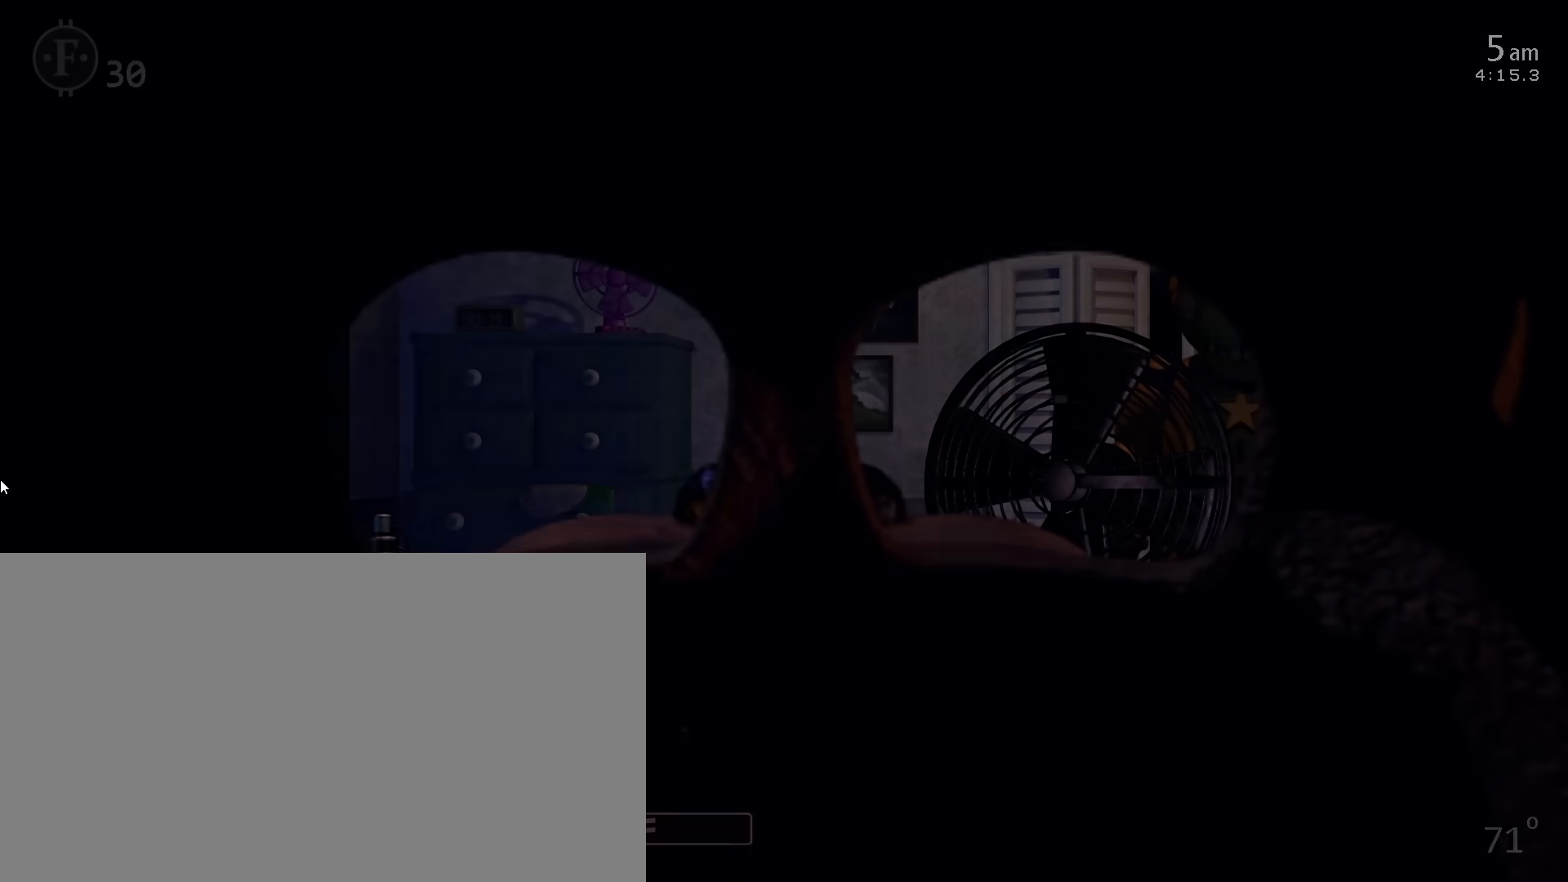
{"keys": [], "mouse": [], "events": [[350, "4", "down"], [483, "4", "up"]]}
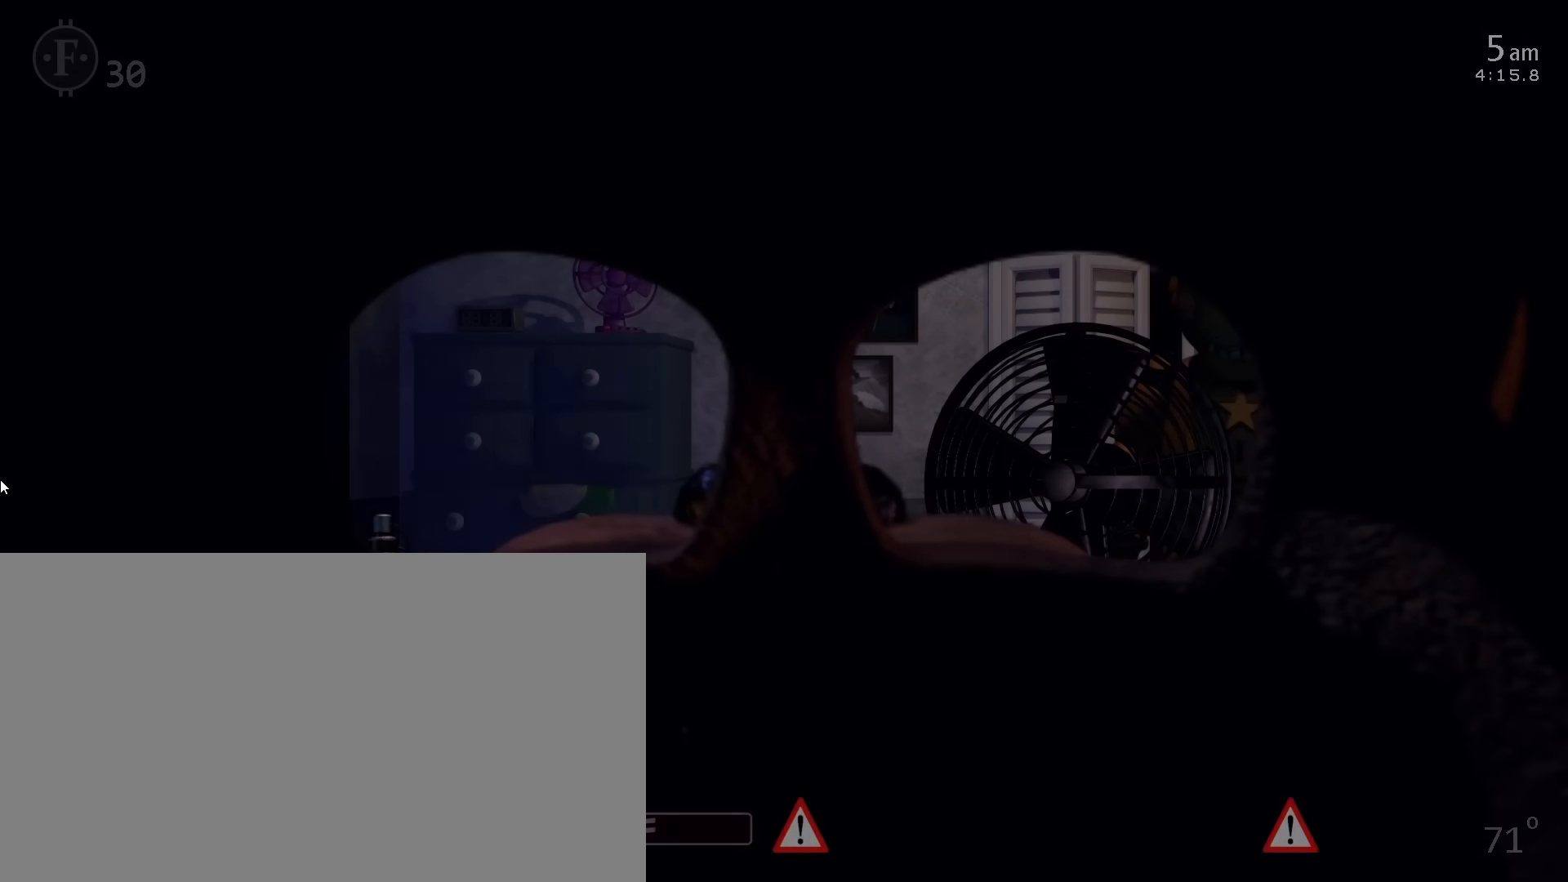
{"keys": [], "mouse": [], "events": [[317, "5", "down"], [450, "5", "up"]]}
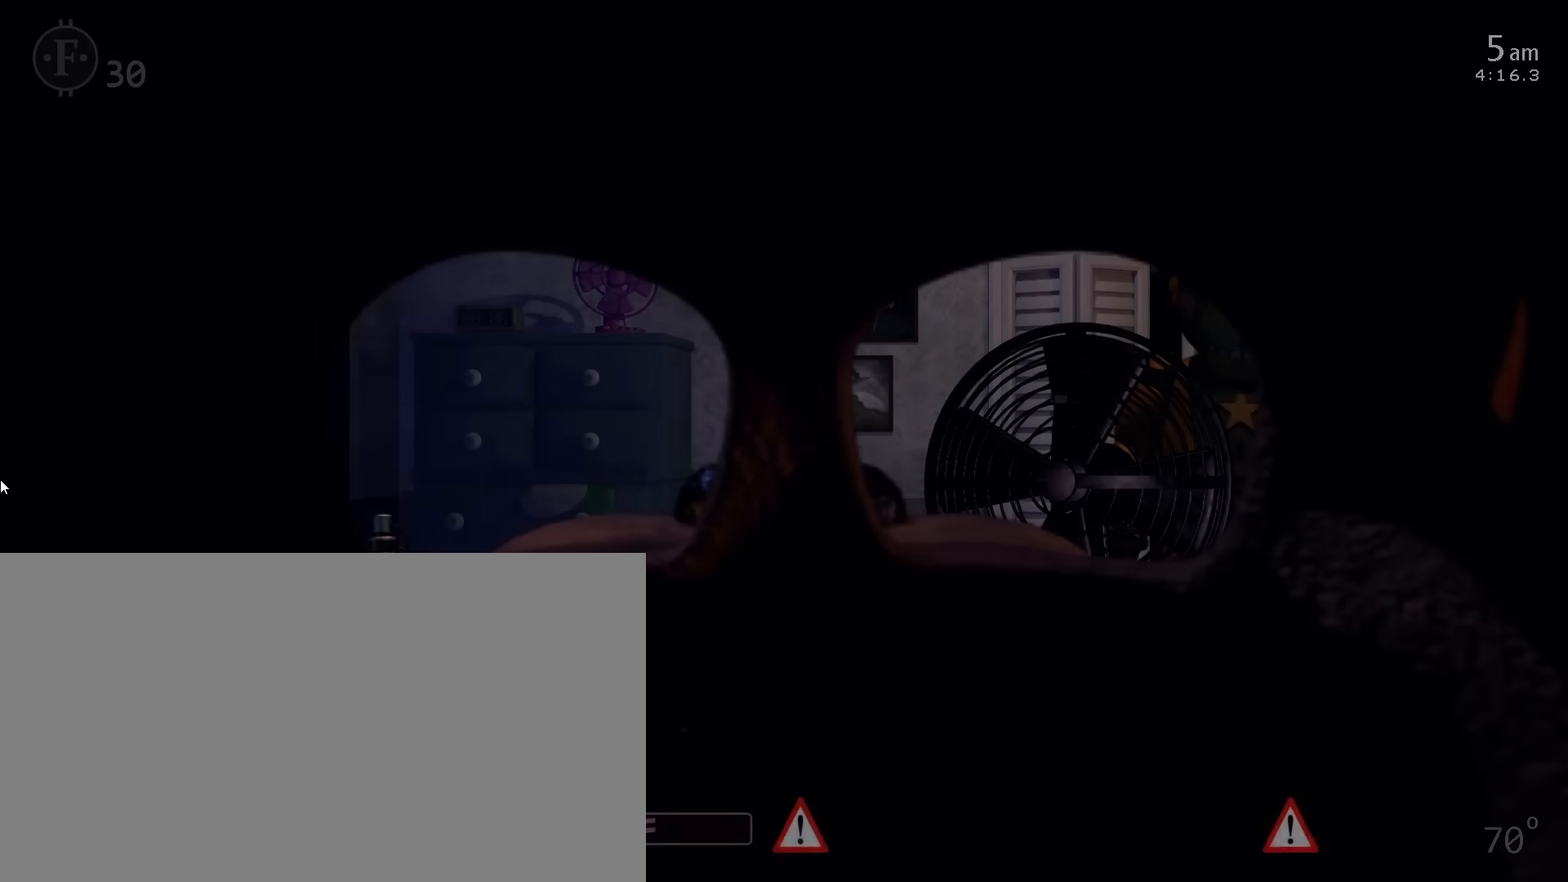
{"keys": [], "mouse": [], "events": []}
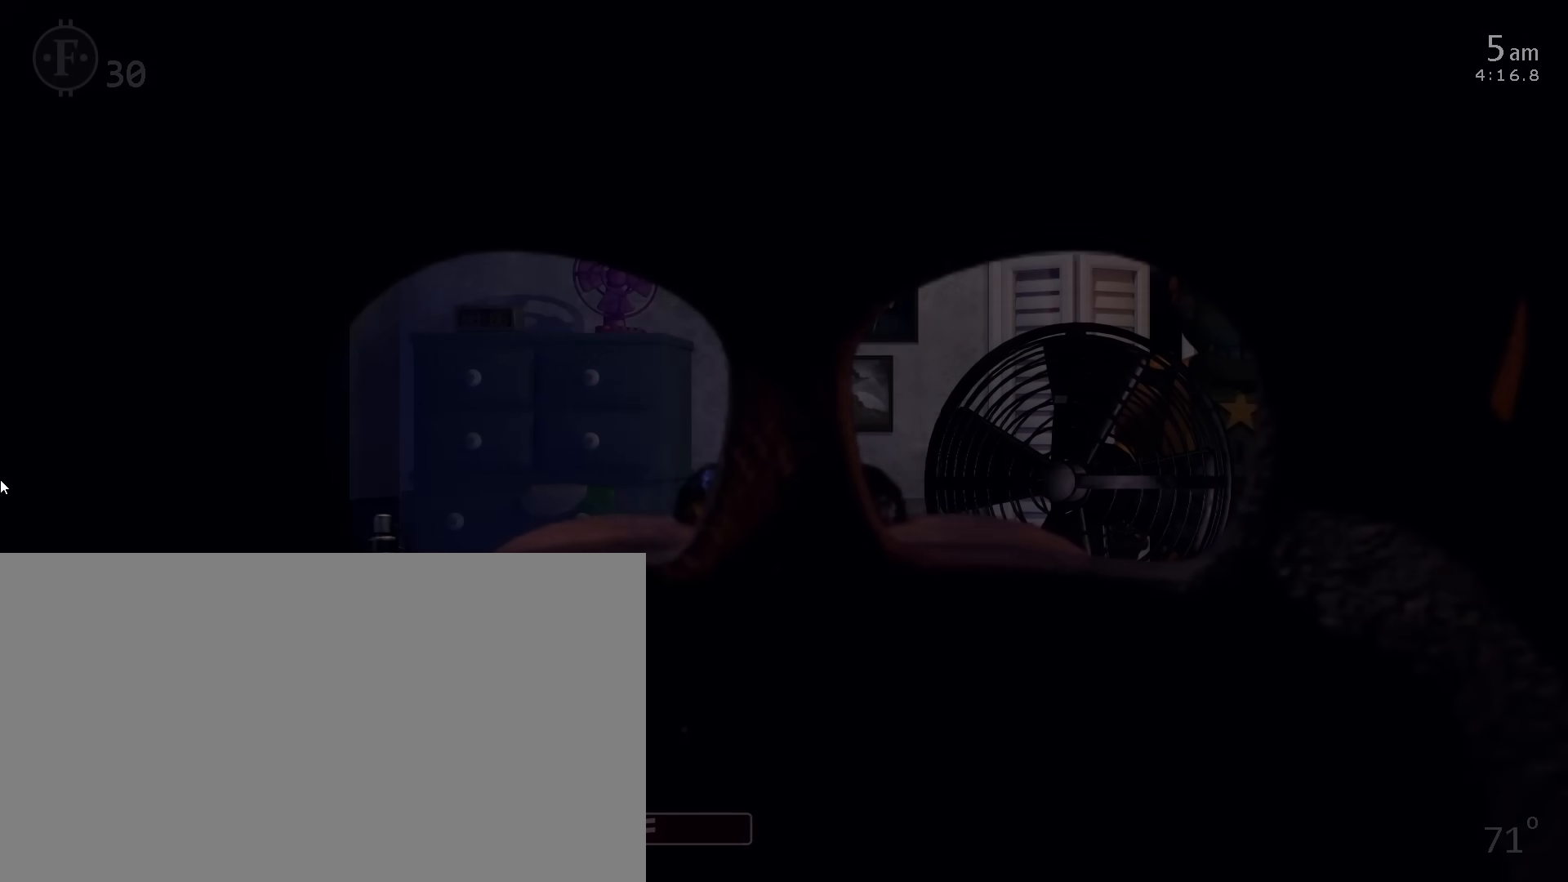
{"keys": ["c"], "mouse": [], "events": [[67, "c", "down"], [167, "c", "up"], [217, "c", "down"], [283, "c", "up"], [350, "c", "down"], [417, "c", "up"], [500, "c", "down"]]}
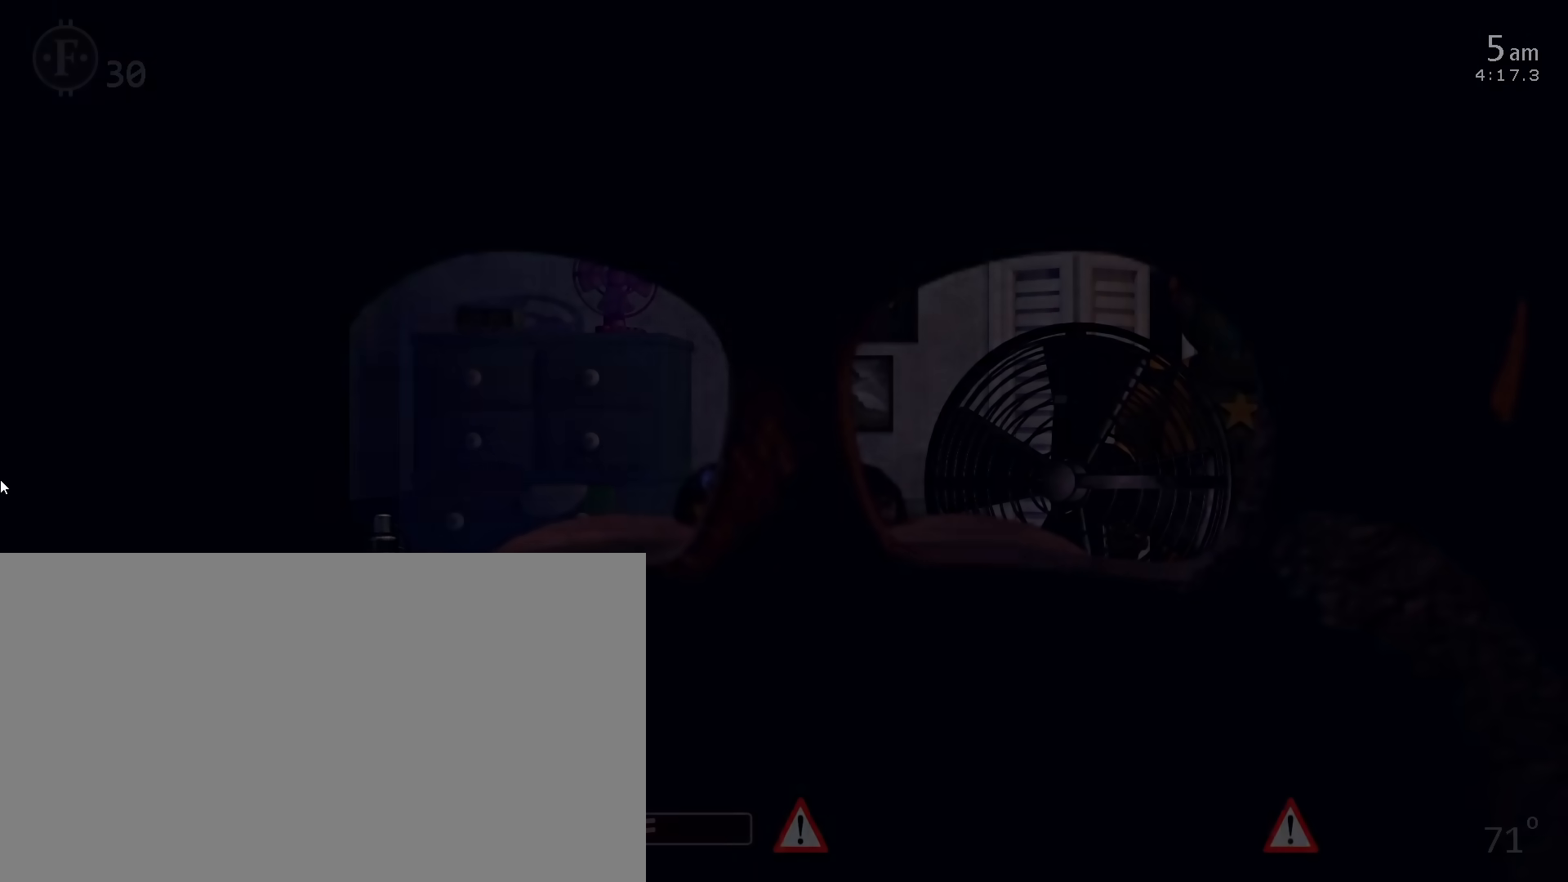
{"keys": ["c"], "mouse": [], "events": [[83, "c", "up"], [150, "c", "down"], [233, "c", "up"], [283, "c", "down"], [400, "c", "up"], [450, "c", "down"]]}
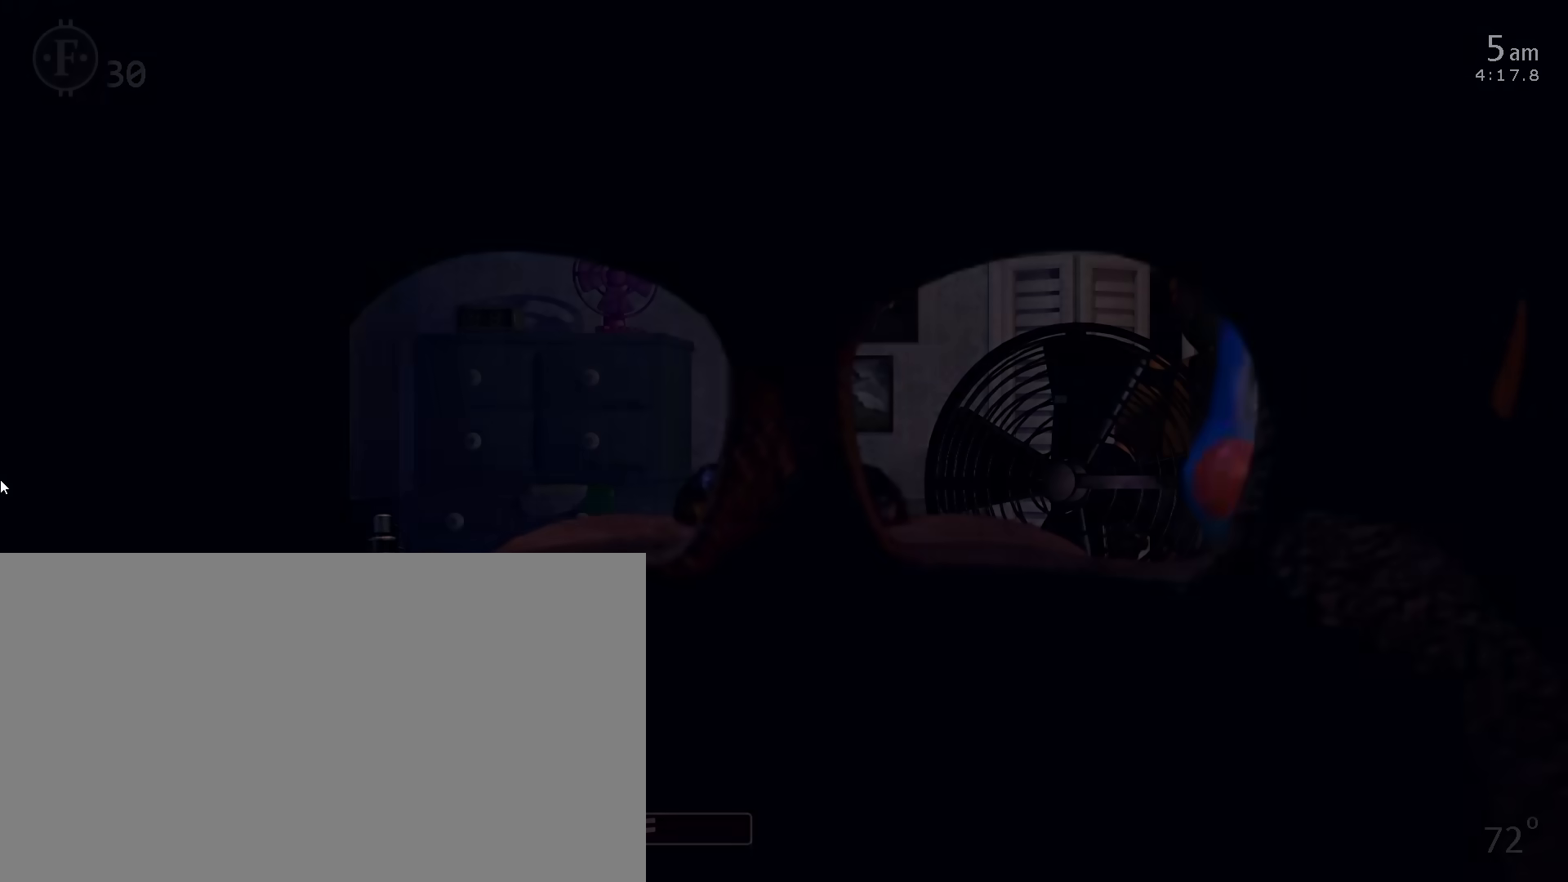
{"keys": [], "mouse": [], "events": [[50, "c", "up"], [117, "c", "down"], [250, "c", "up"]]}
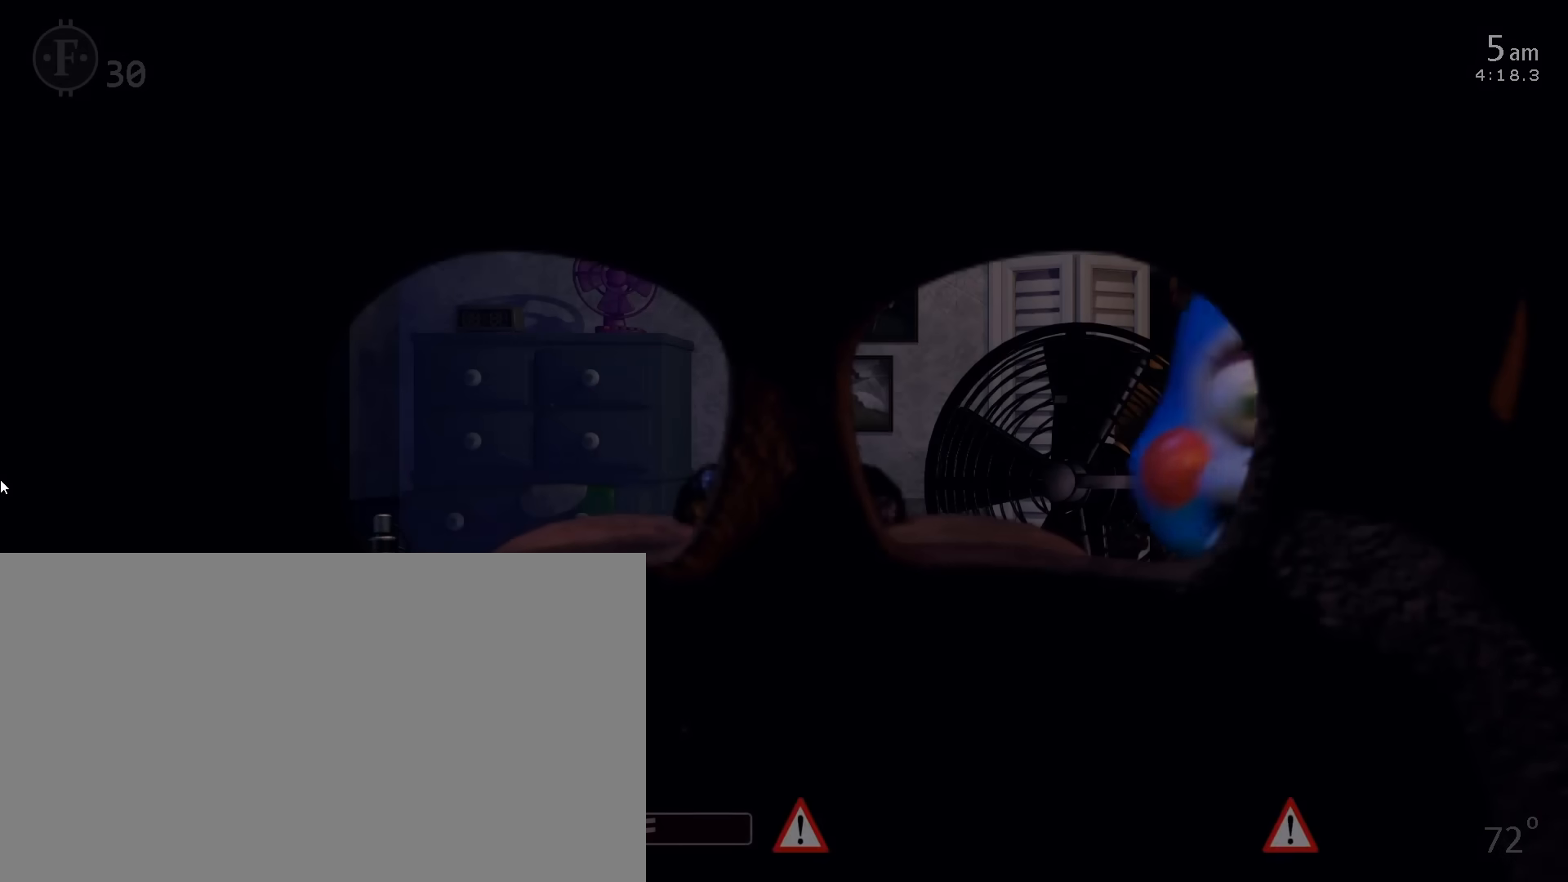
{"keys": [], "mouse": [], "events": [[200, "4", "down"], [333, "4", "up"], [367, "c", "down"], [467, "c", "up"]]}
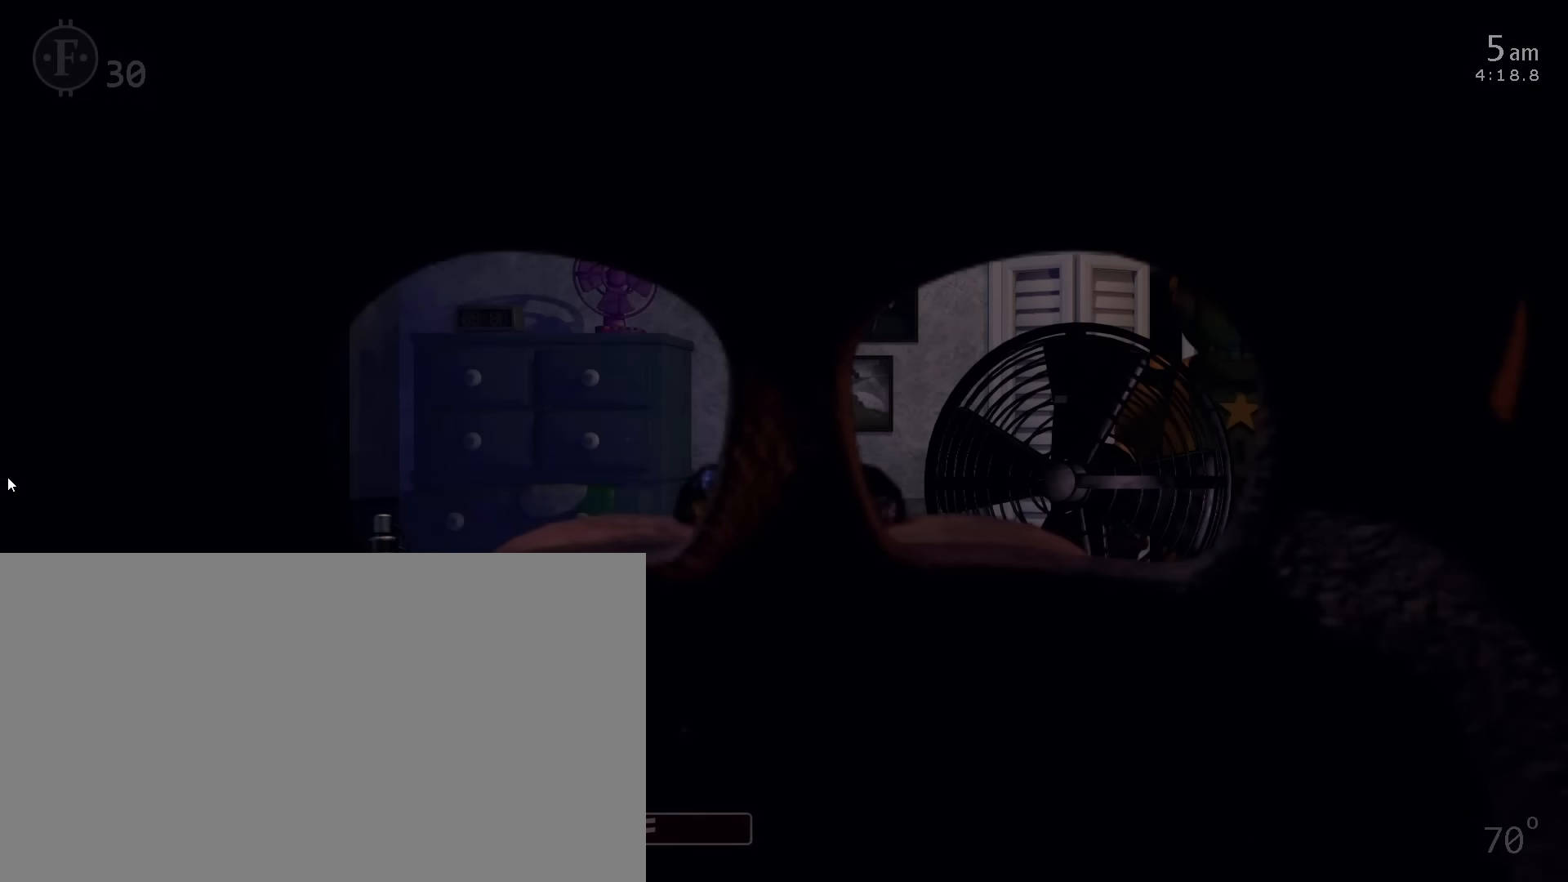
{"keys": ["1"], "mouse": [], "events": [[17, "c", "down"], [133, "c", "up"], [167, "c", "down"], [300, "c", "up"], [383, "1", "down"]]}
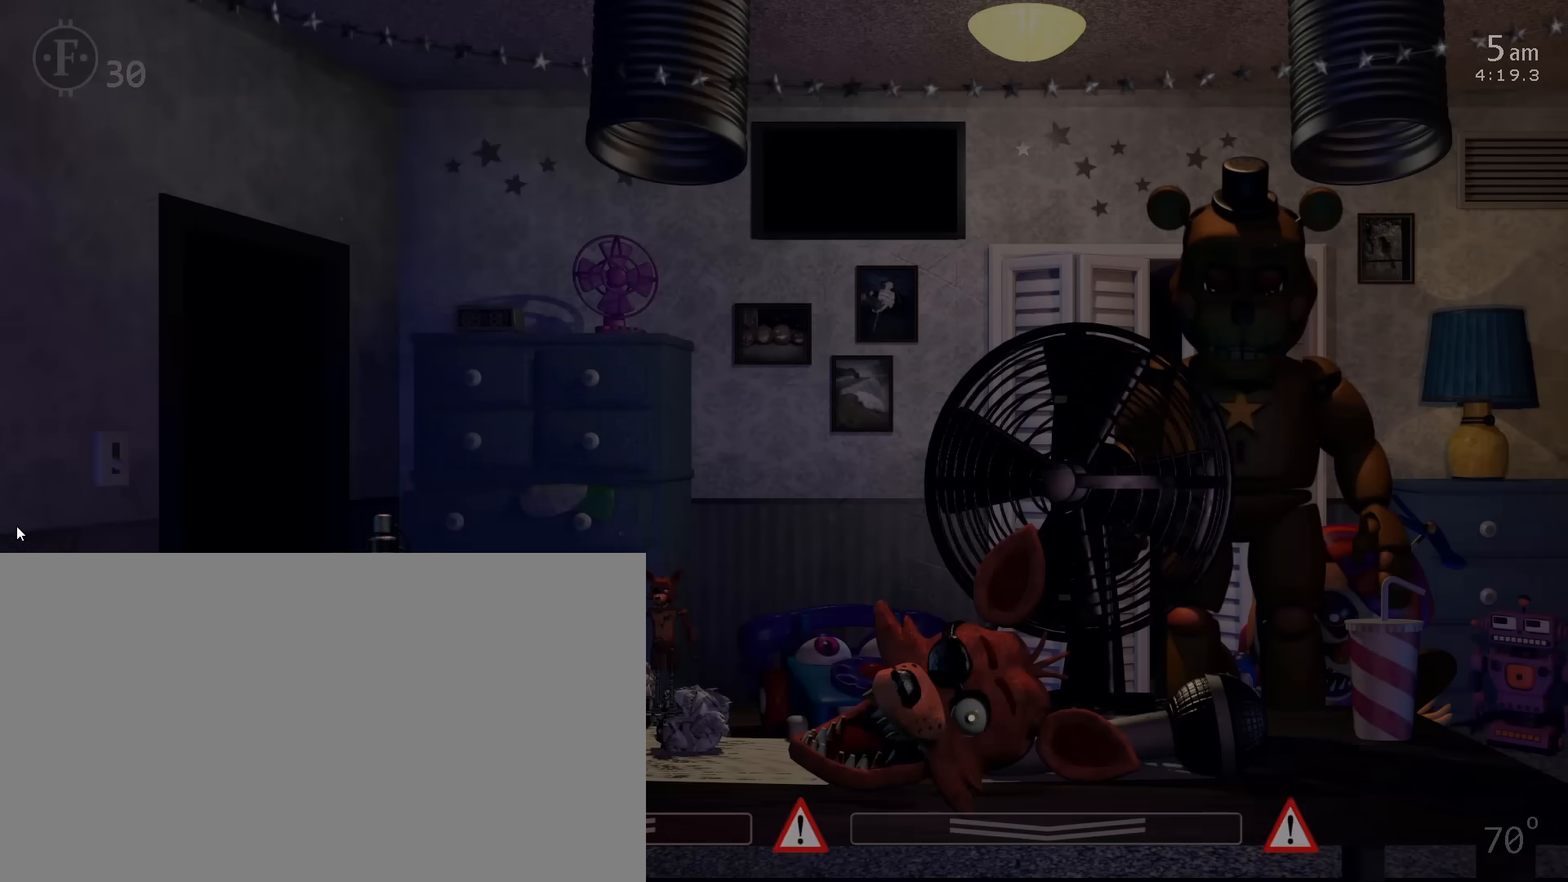
{"keys": [], "mouse": [], "events": [[50, "1", "up"]]}
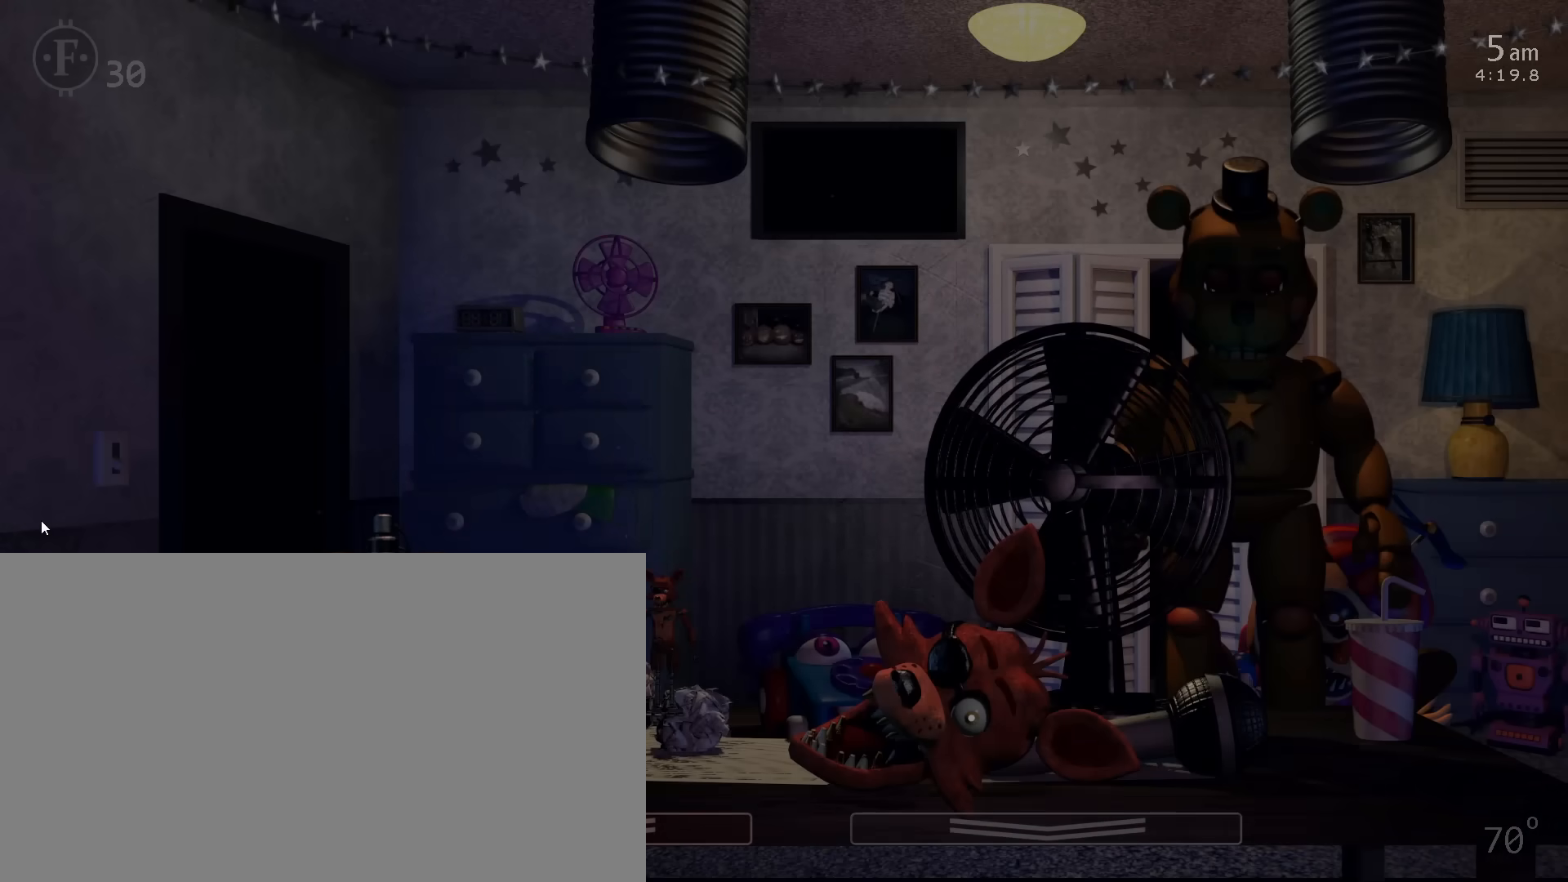
{"keys": [], "mouse": [], "events": []}
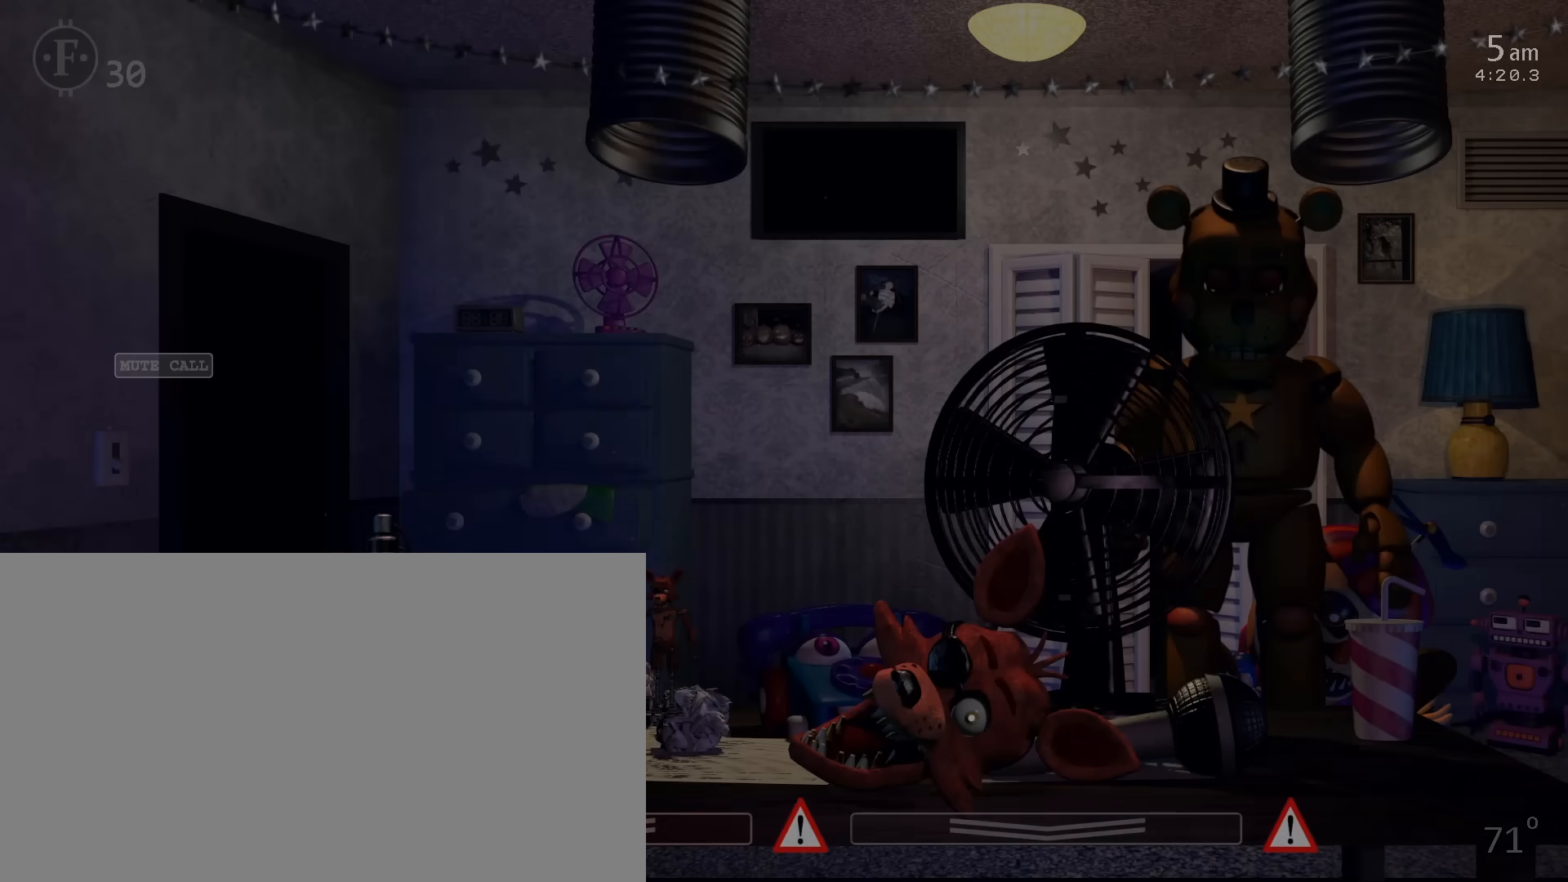
{"keys": [], "mouse": ["left"], "events": [[217, "c", "down"], [300, "c", "up"], [350, "c", "down"], [433, "mouse_left", "down"], [450, "c", "up"]]}
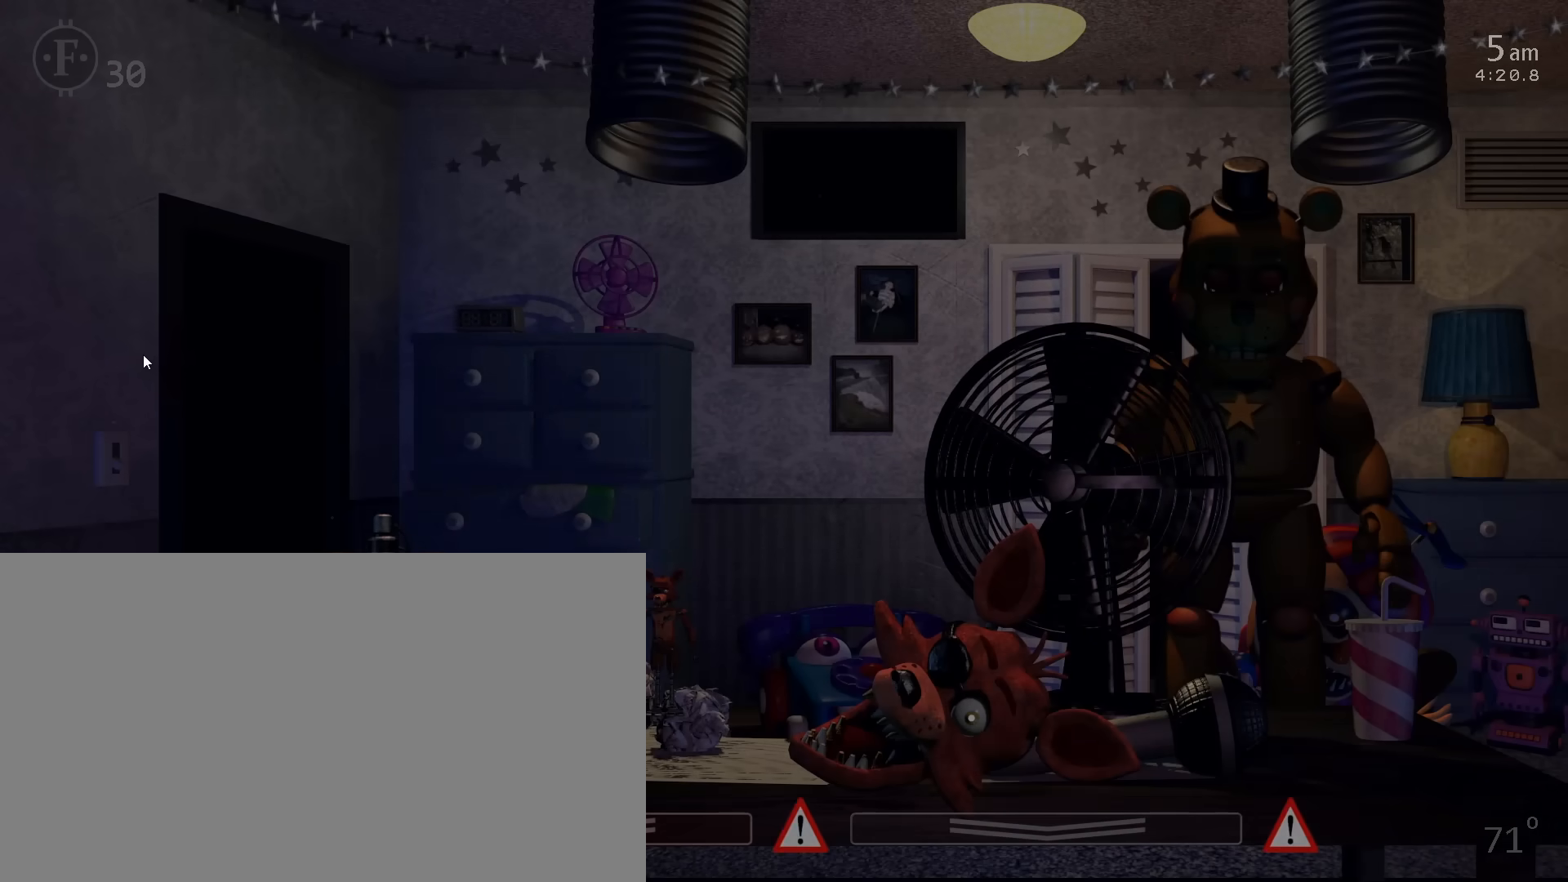
{"keys": ["c"], "mouse": [], "events": [[17, "c", "down"], [33, "mouse_left", "up"], [83, "c", "up"], [167, "c", "down"], [267, "c", "up"], [333, "c", "down"], [417, "c", "up"], [500, "c", "down"]]}
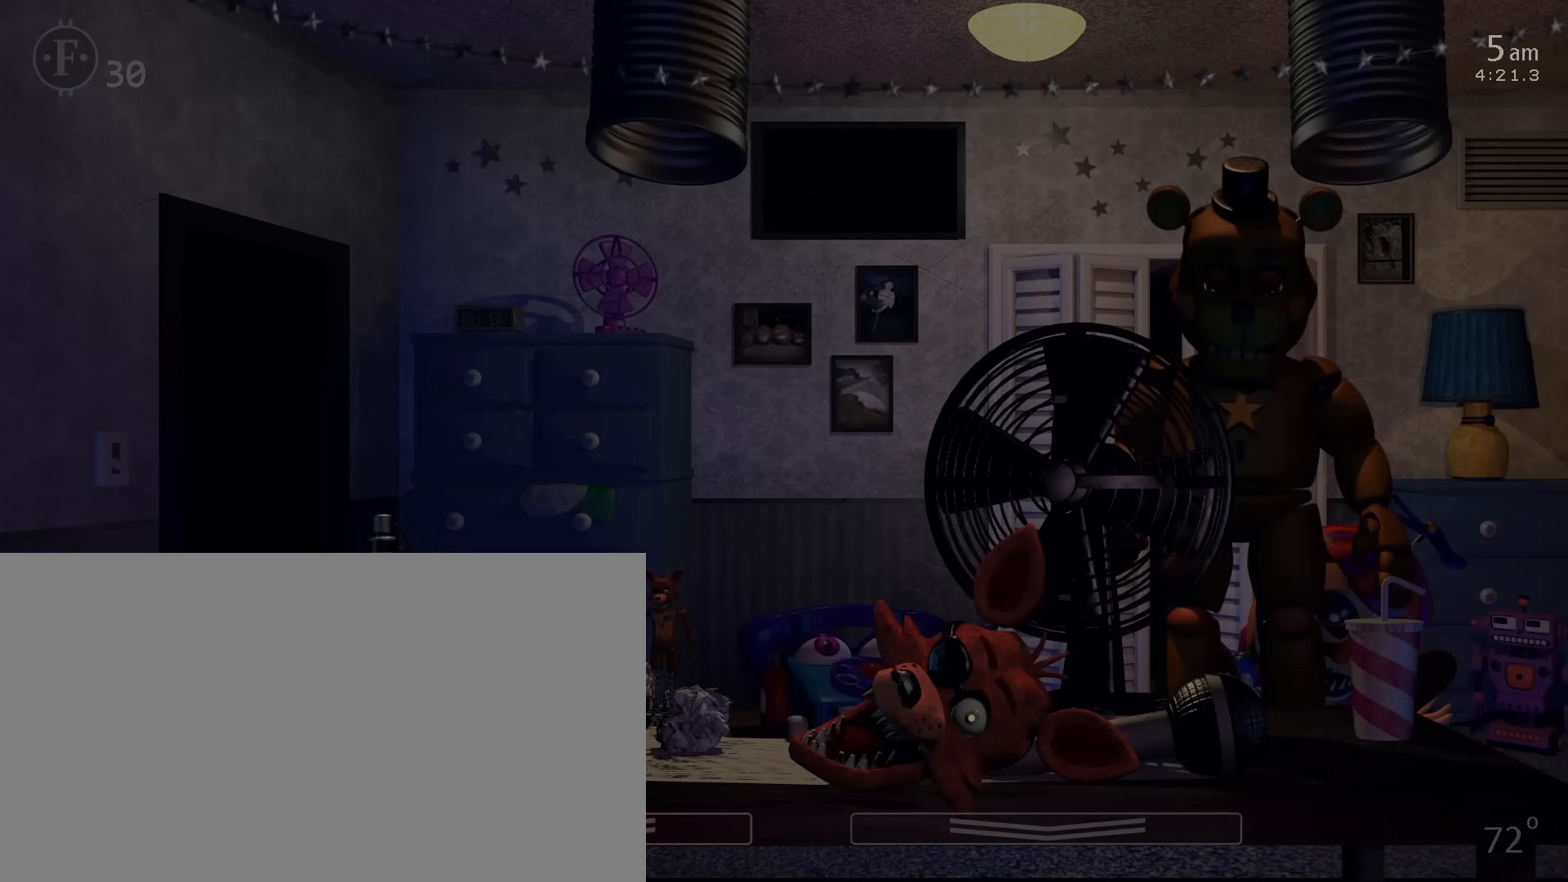
{"keys": [], "mouse": [], "events": [[100, "c", "up"]]}
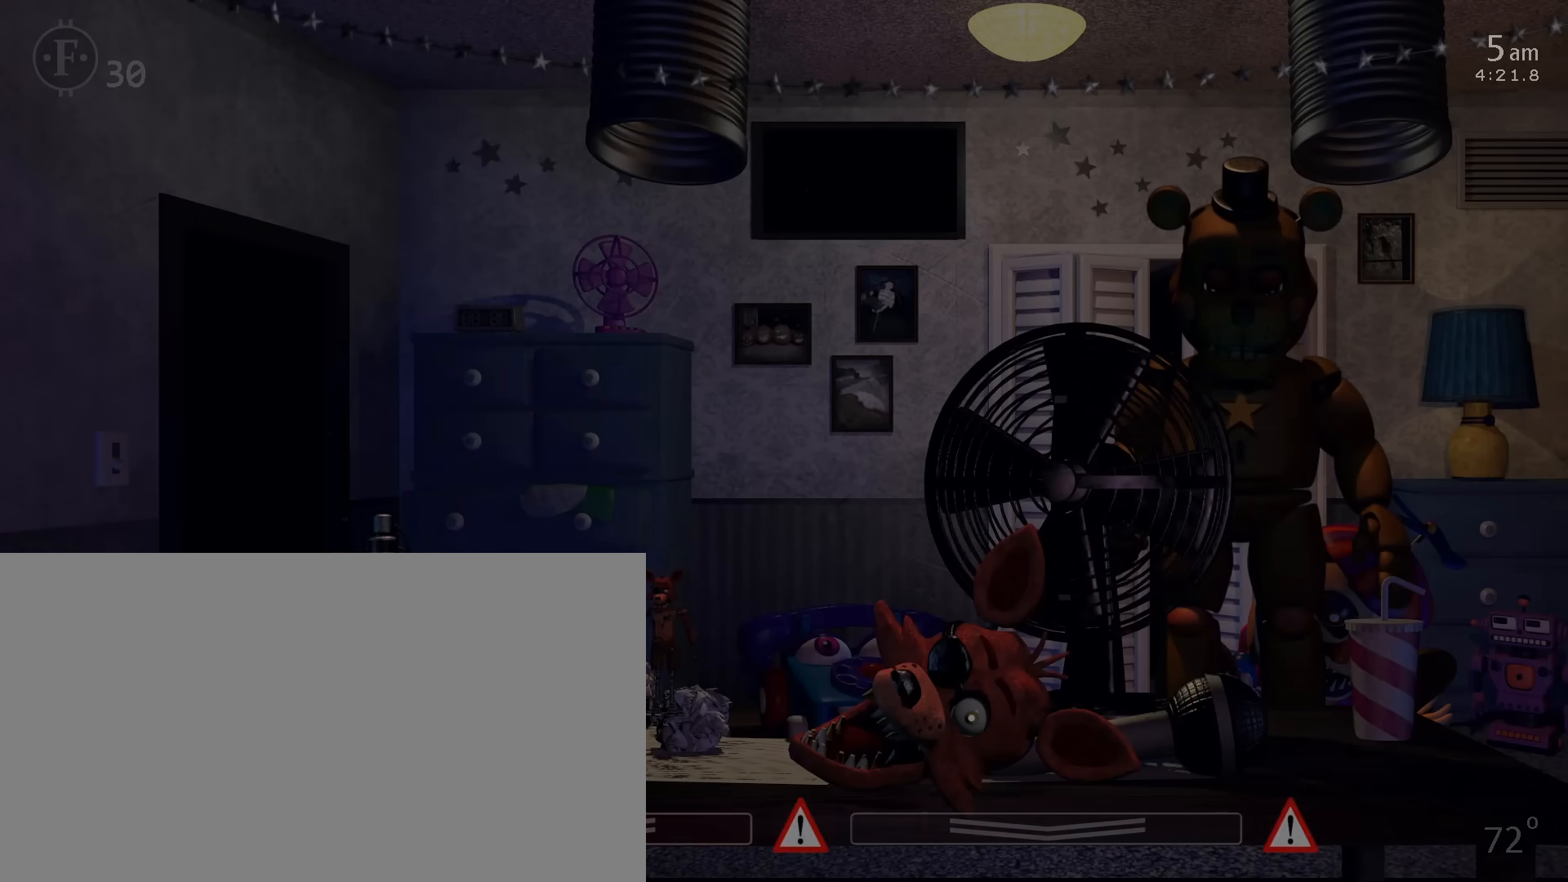
{"keys": [], "mouse": [], "events": []}
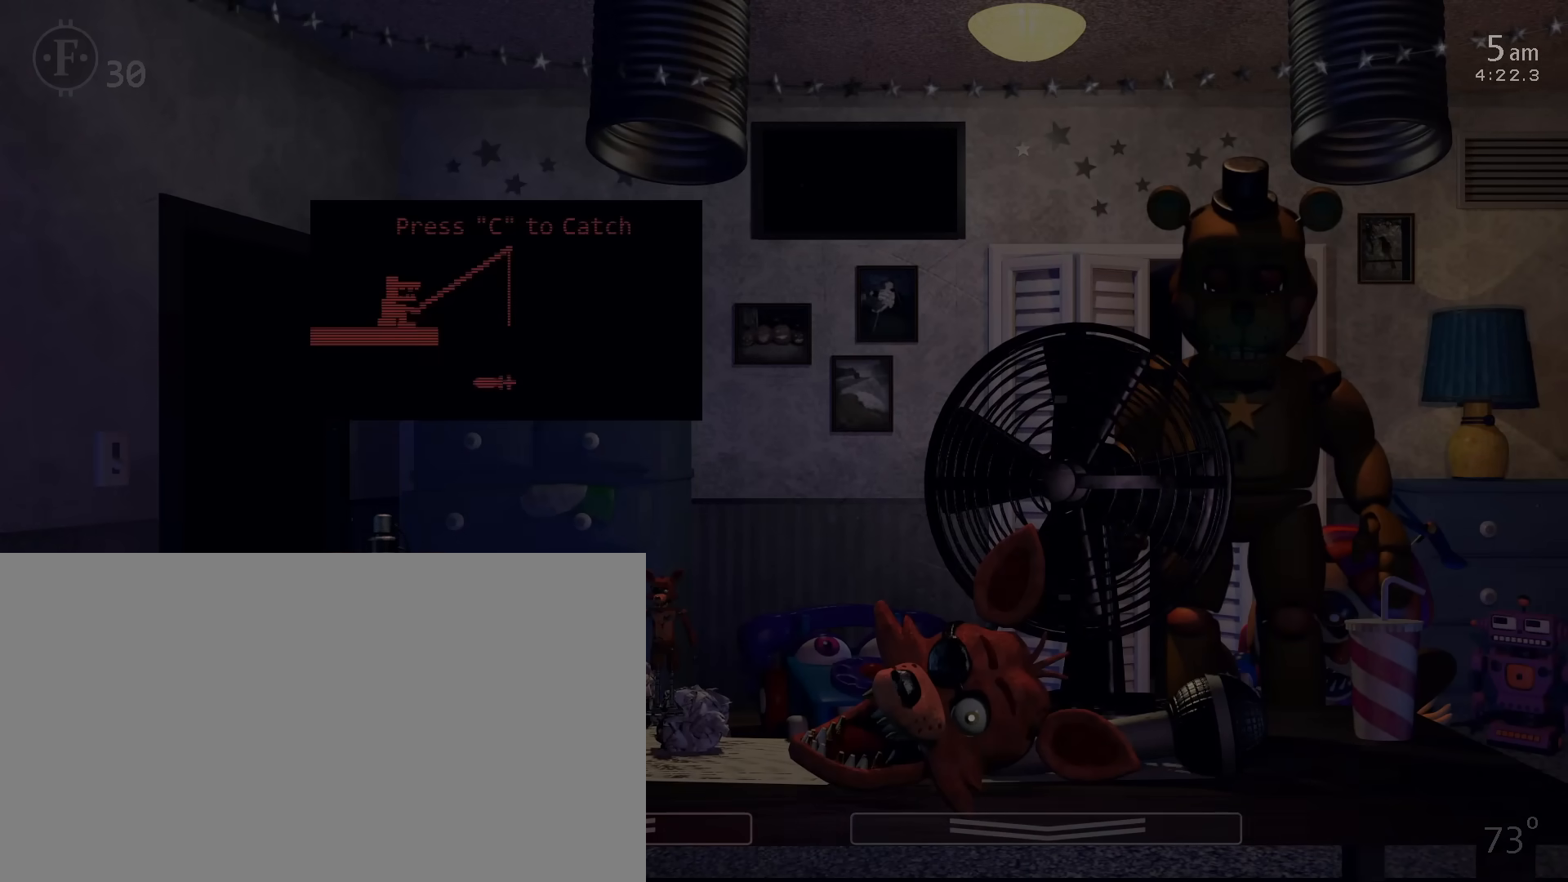
{"keys": [], "mouse": [], "events": []}
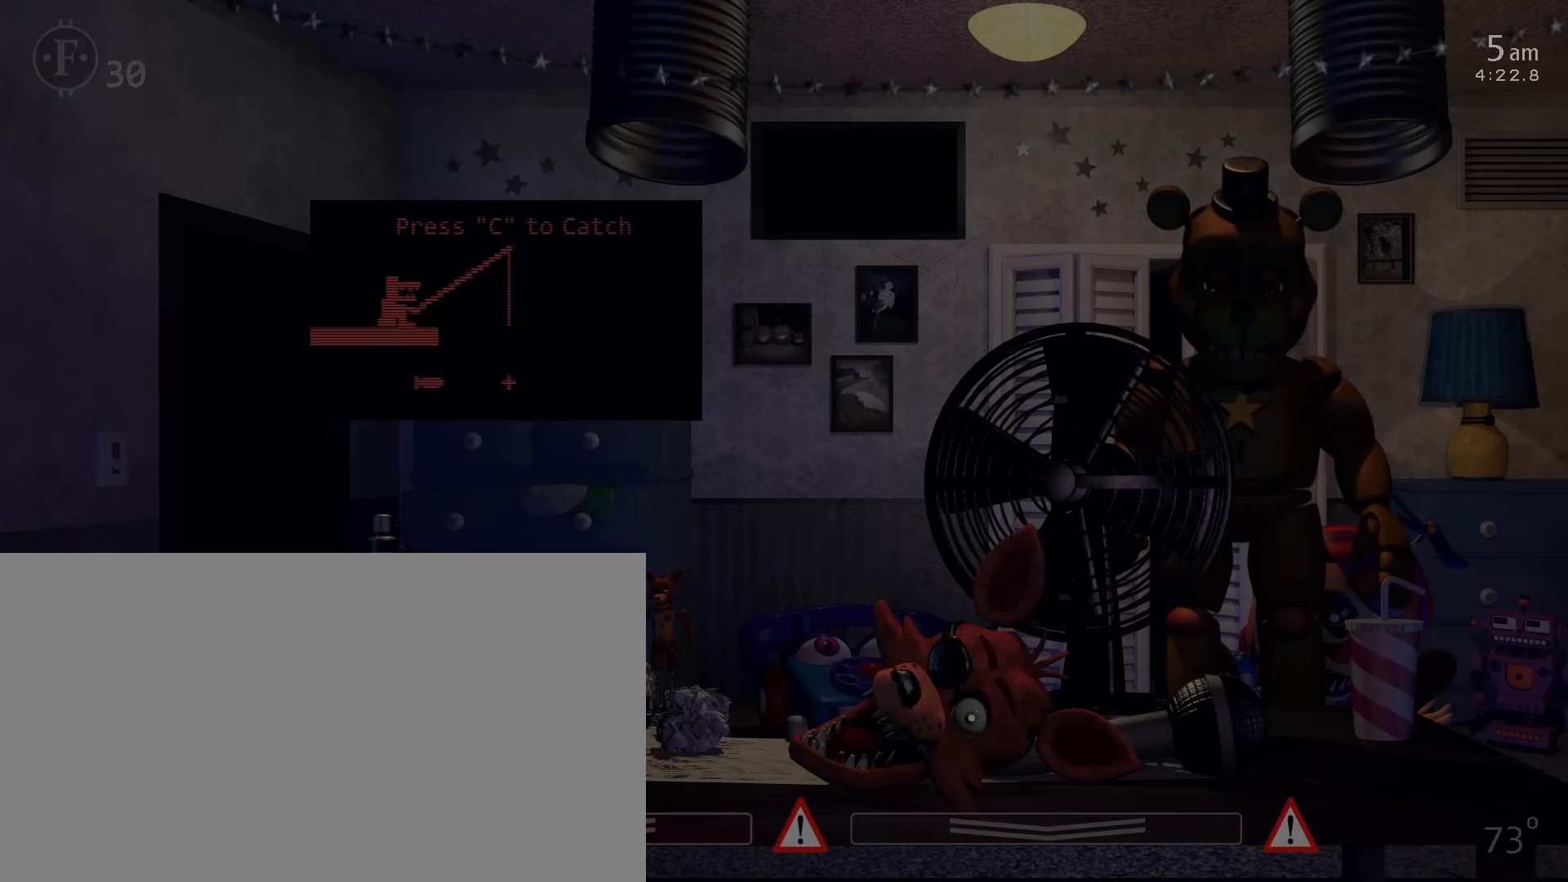
{"keys": [], "mouse": [], "events": [[233, "c", "down"], [367, "c", "up"]]}
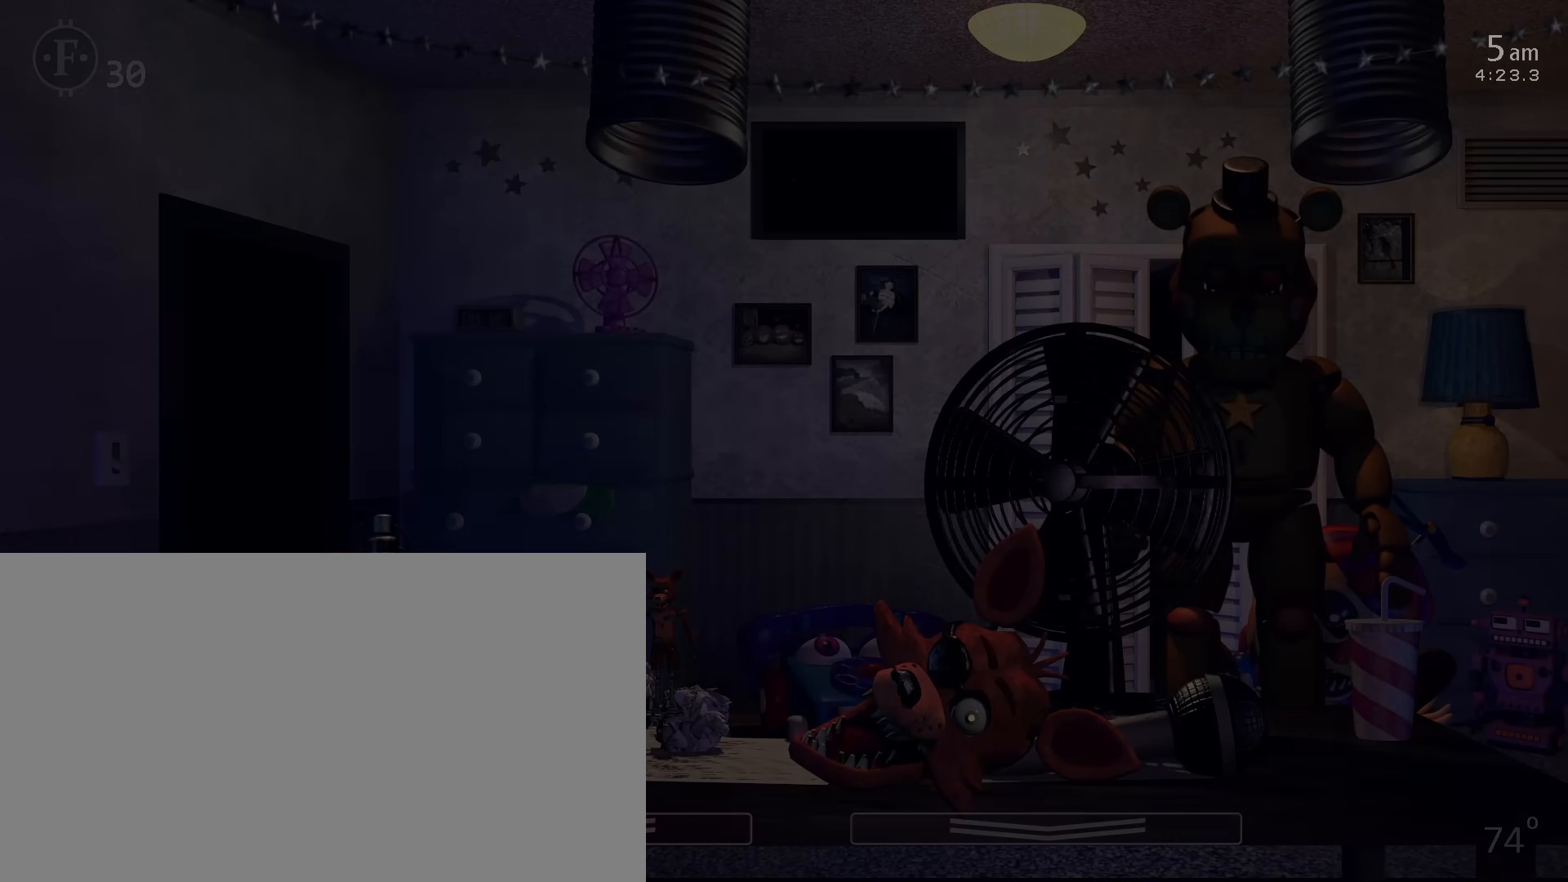
{"keys": [], "mouse": [], "events": []}
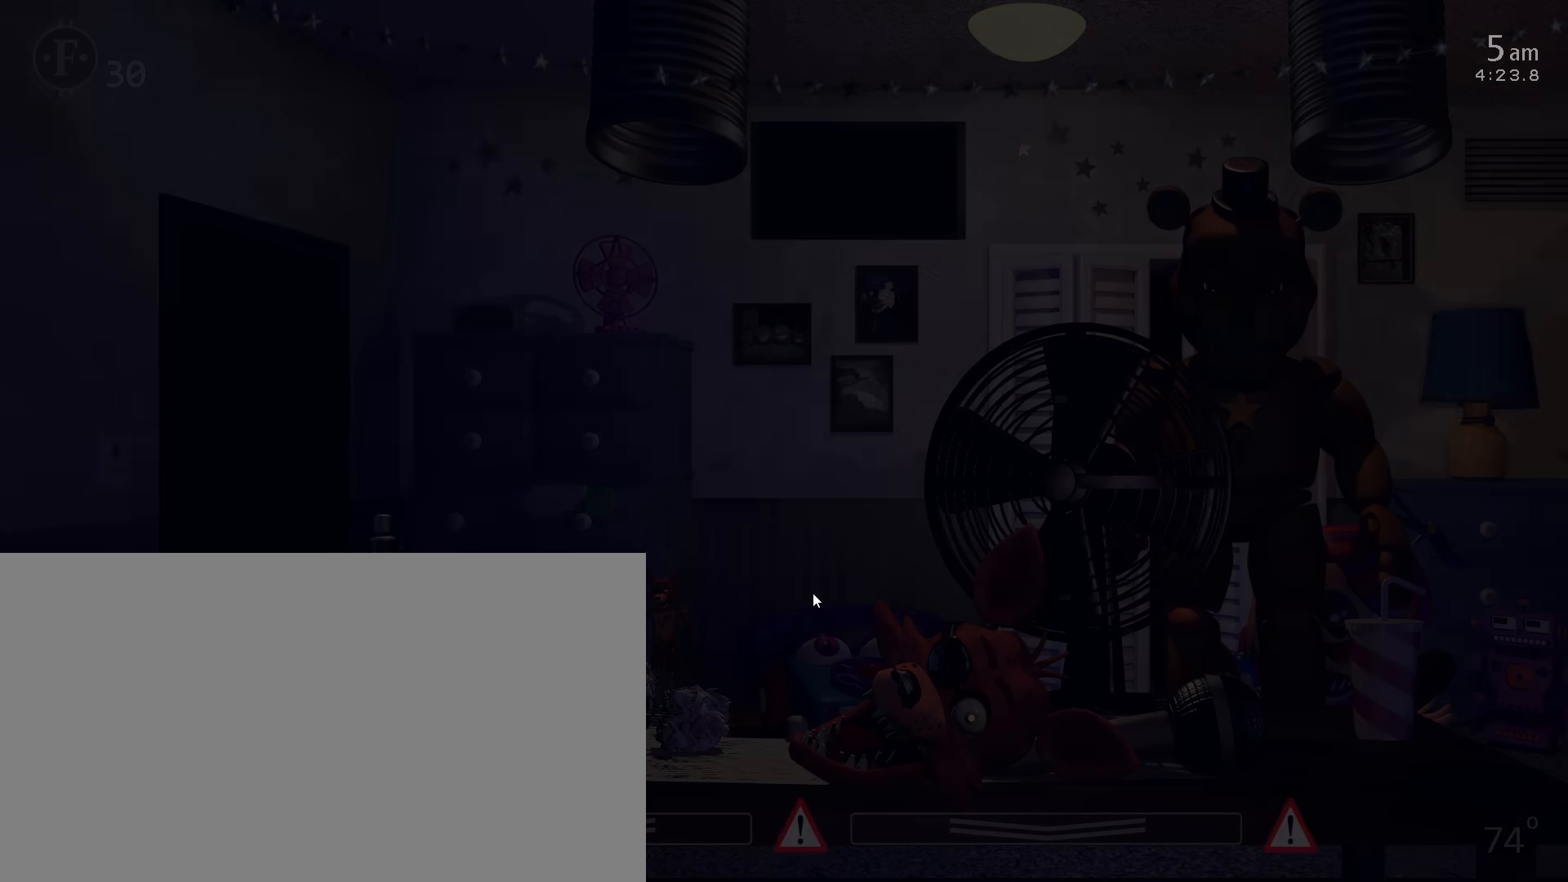
{"keys": [], "mouse": [], "events": []}
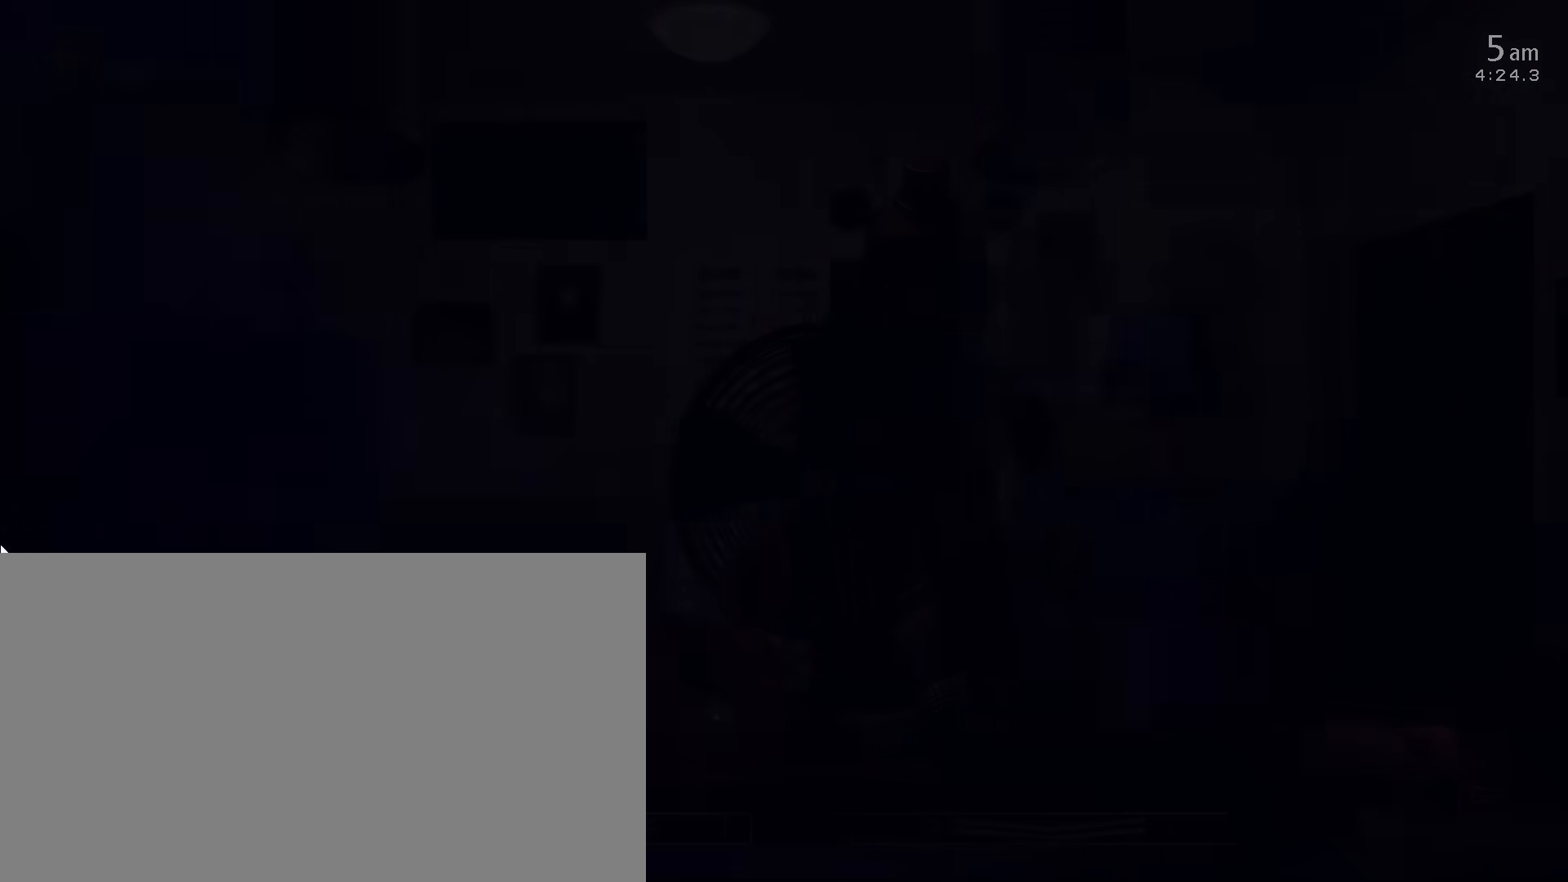
{"keys": [], "mouse": [], "events": []}
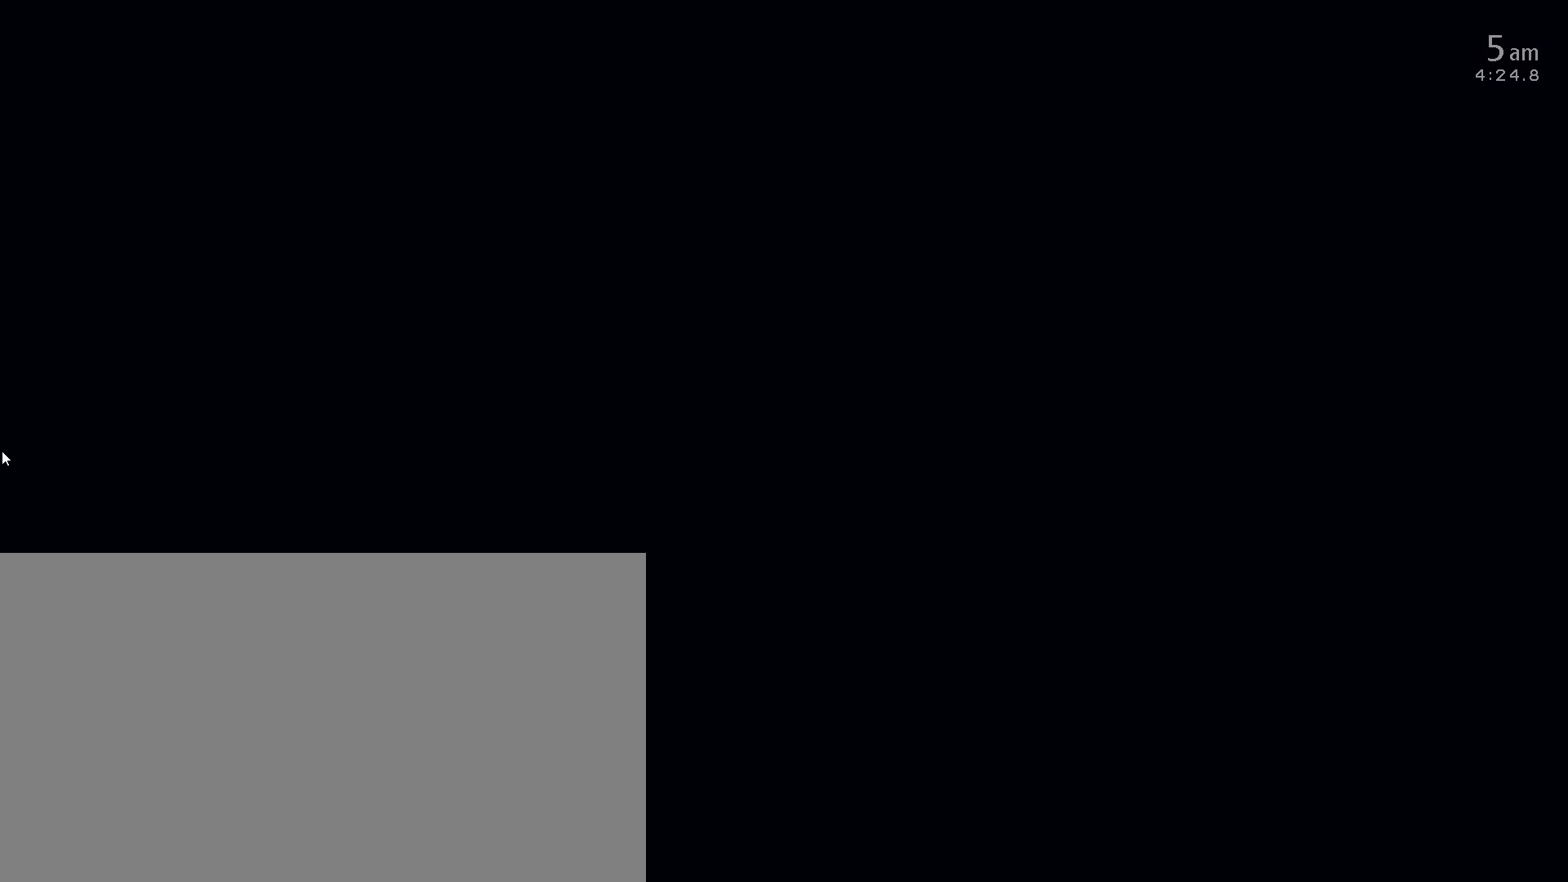
{"keys": [], "mouse": [], "events": []}
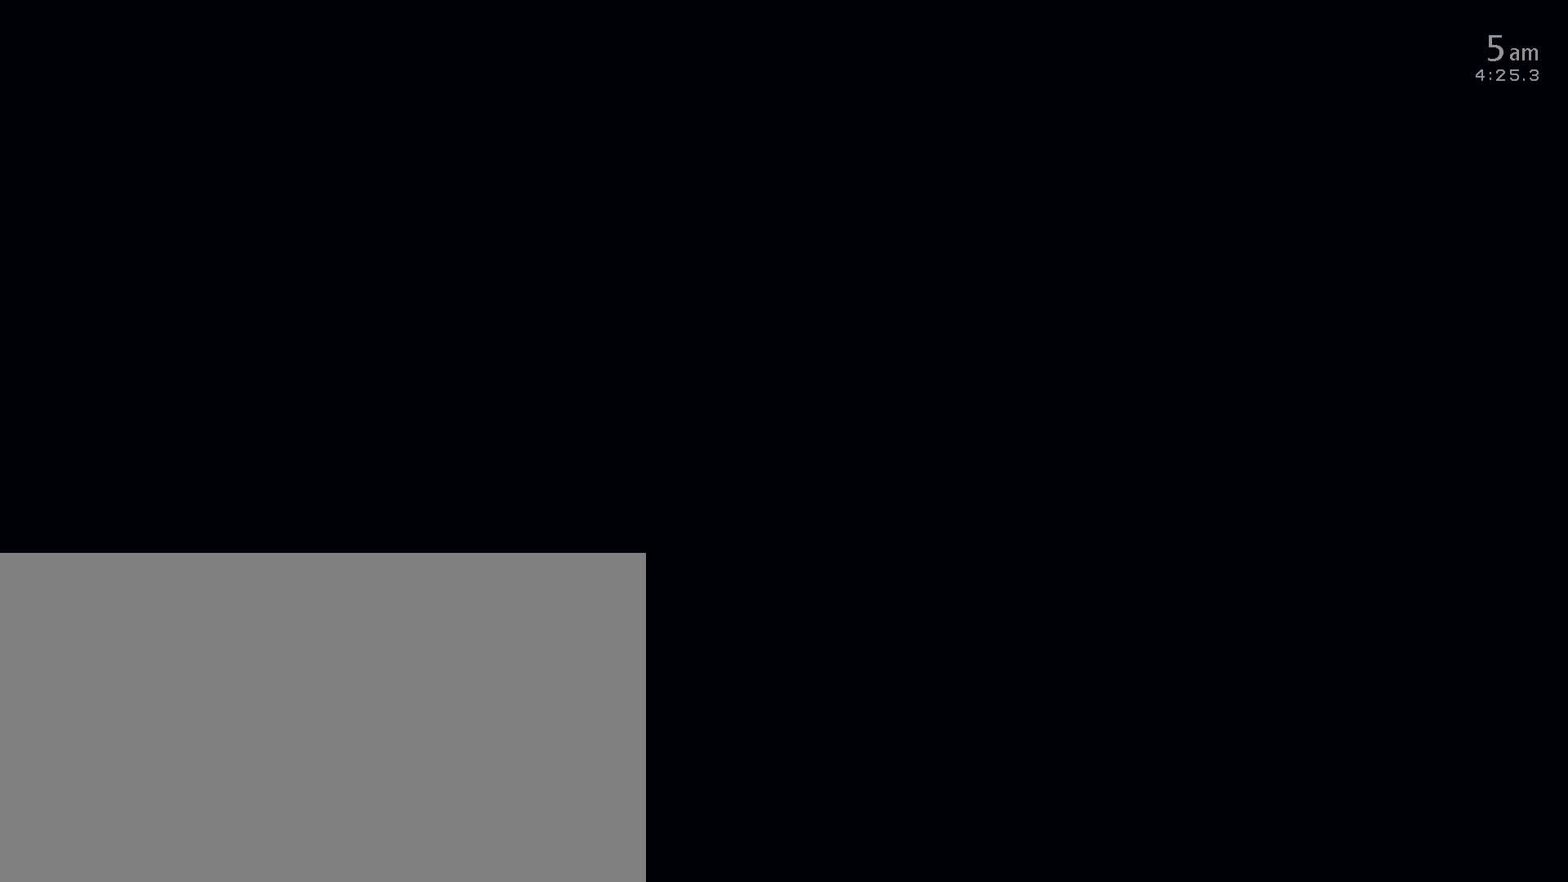
{"keys": [], "mouse": [], "events": []}
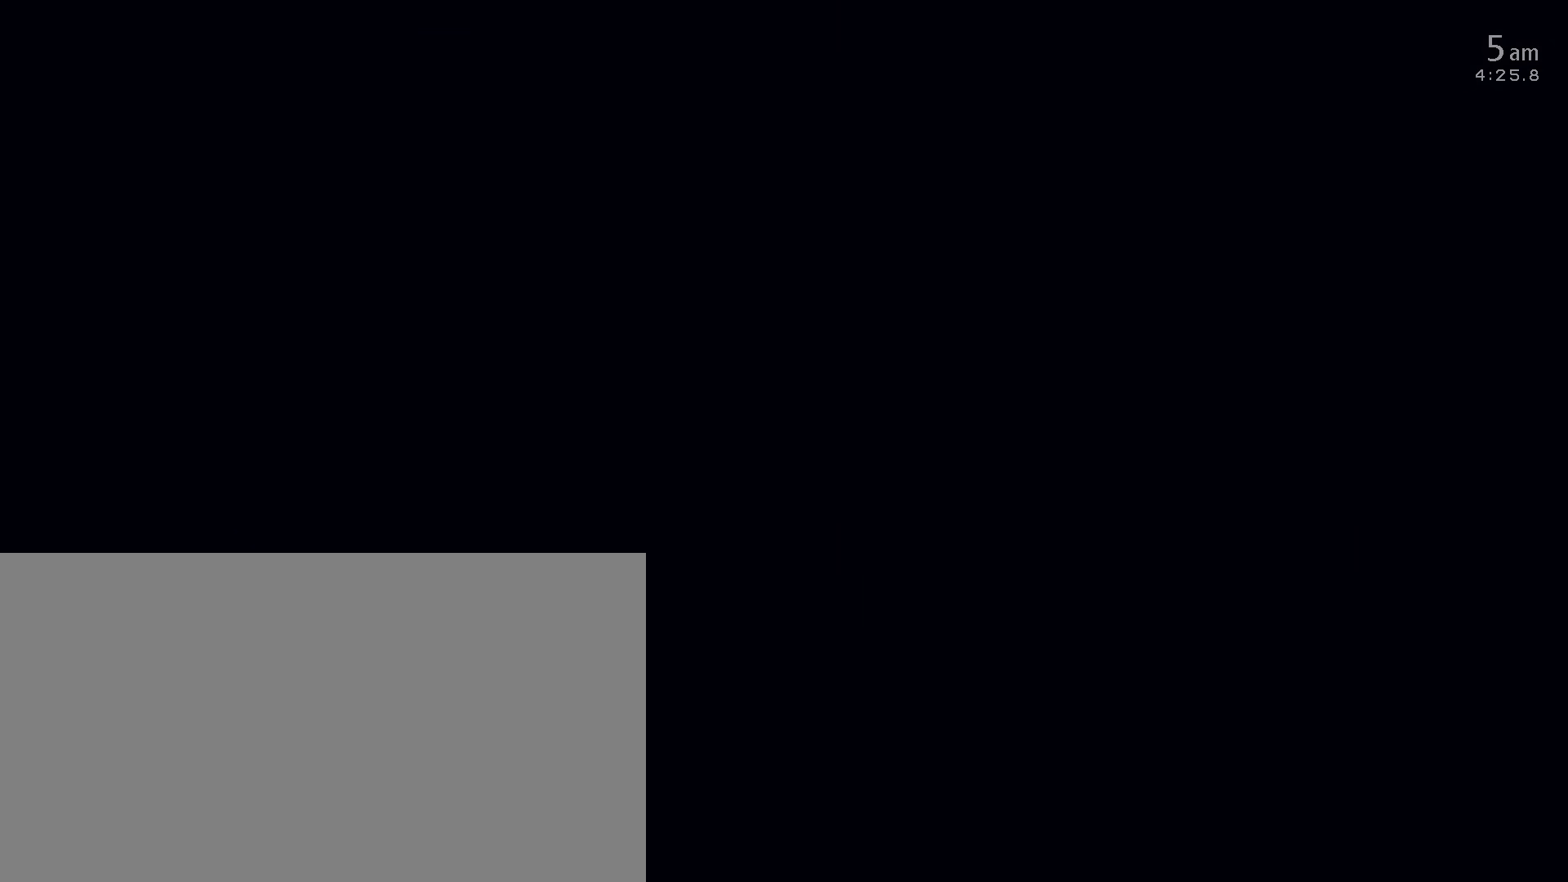
{"keys": [], "mouse": [], "events": []}
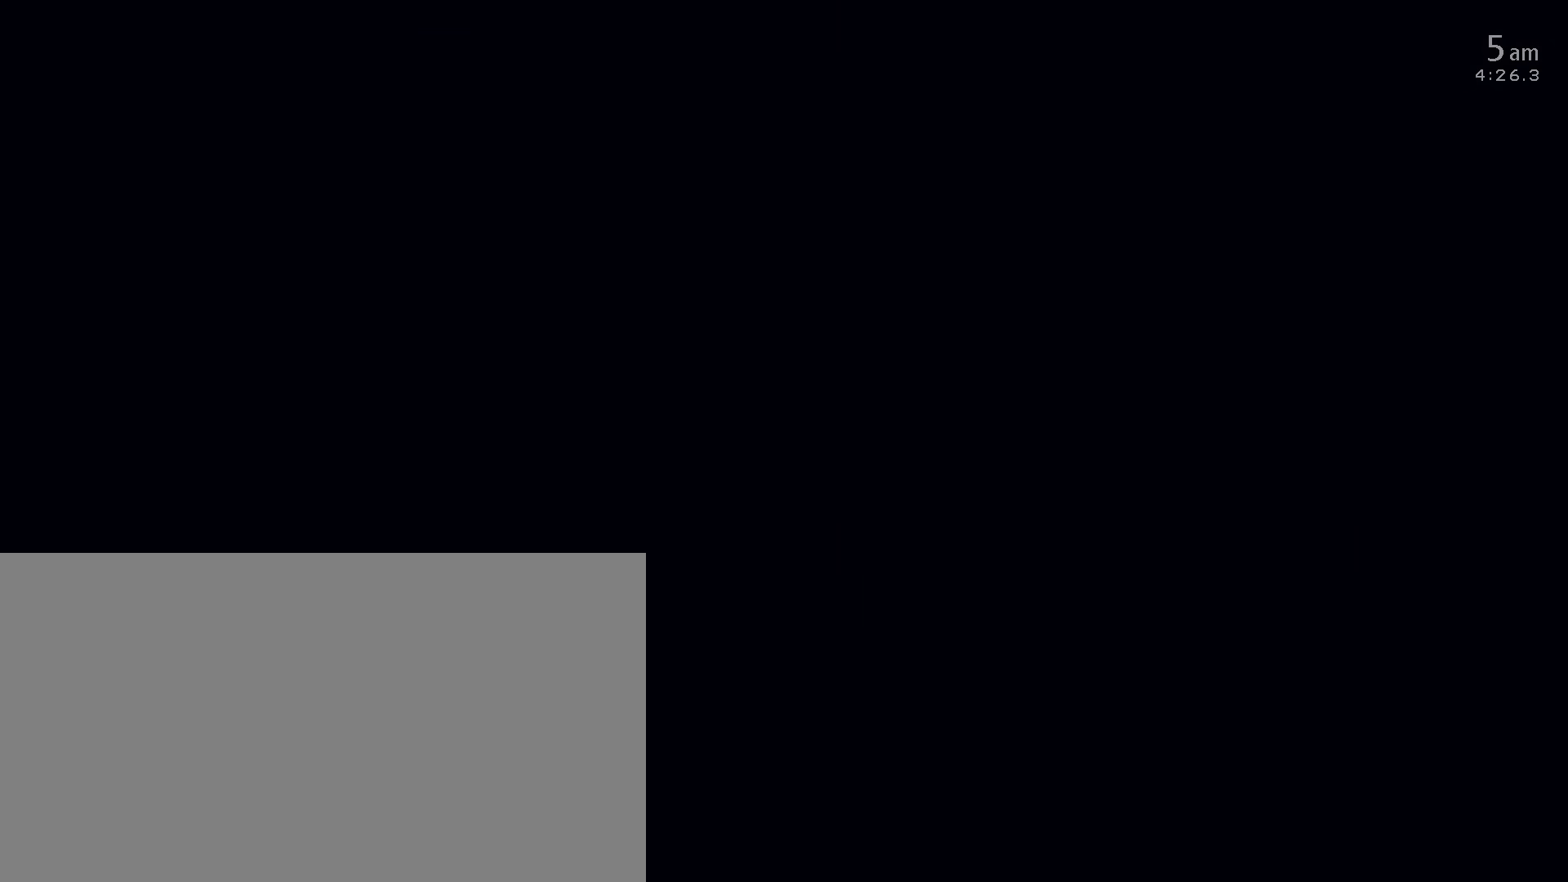
{"keys": ["d"], "mouse": [], "events": [[367, "d", "down"]]}
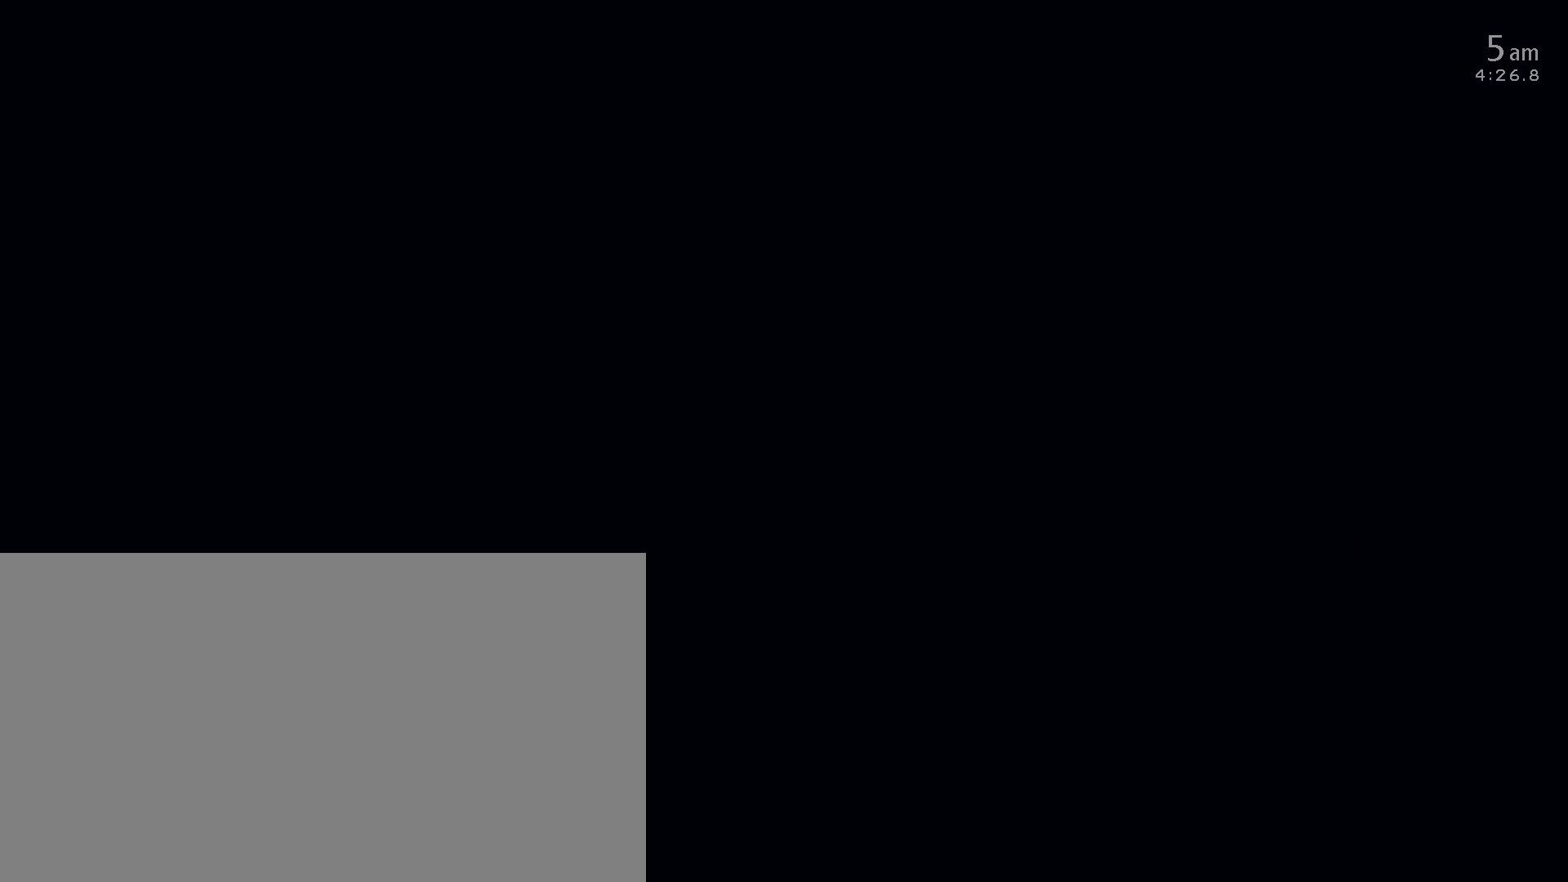
{"keys": [], "mouse": [], "events": [[50, "d", "up"]]}
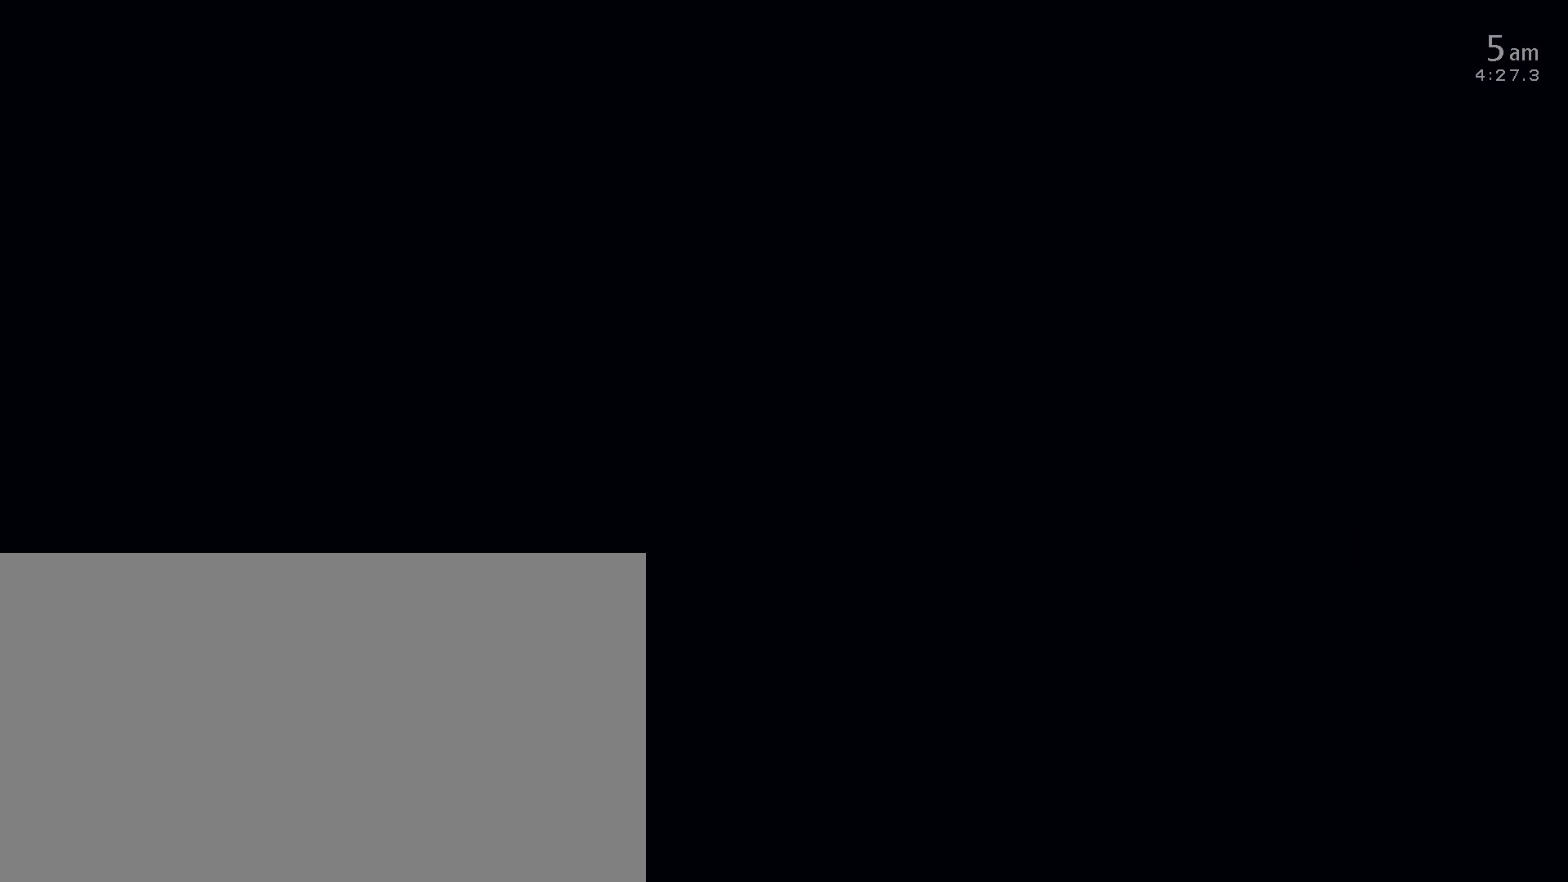
{"keys": [], "mouse": [], "events": [[67, "d", "down"], [183, "d", "up"]]}